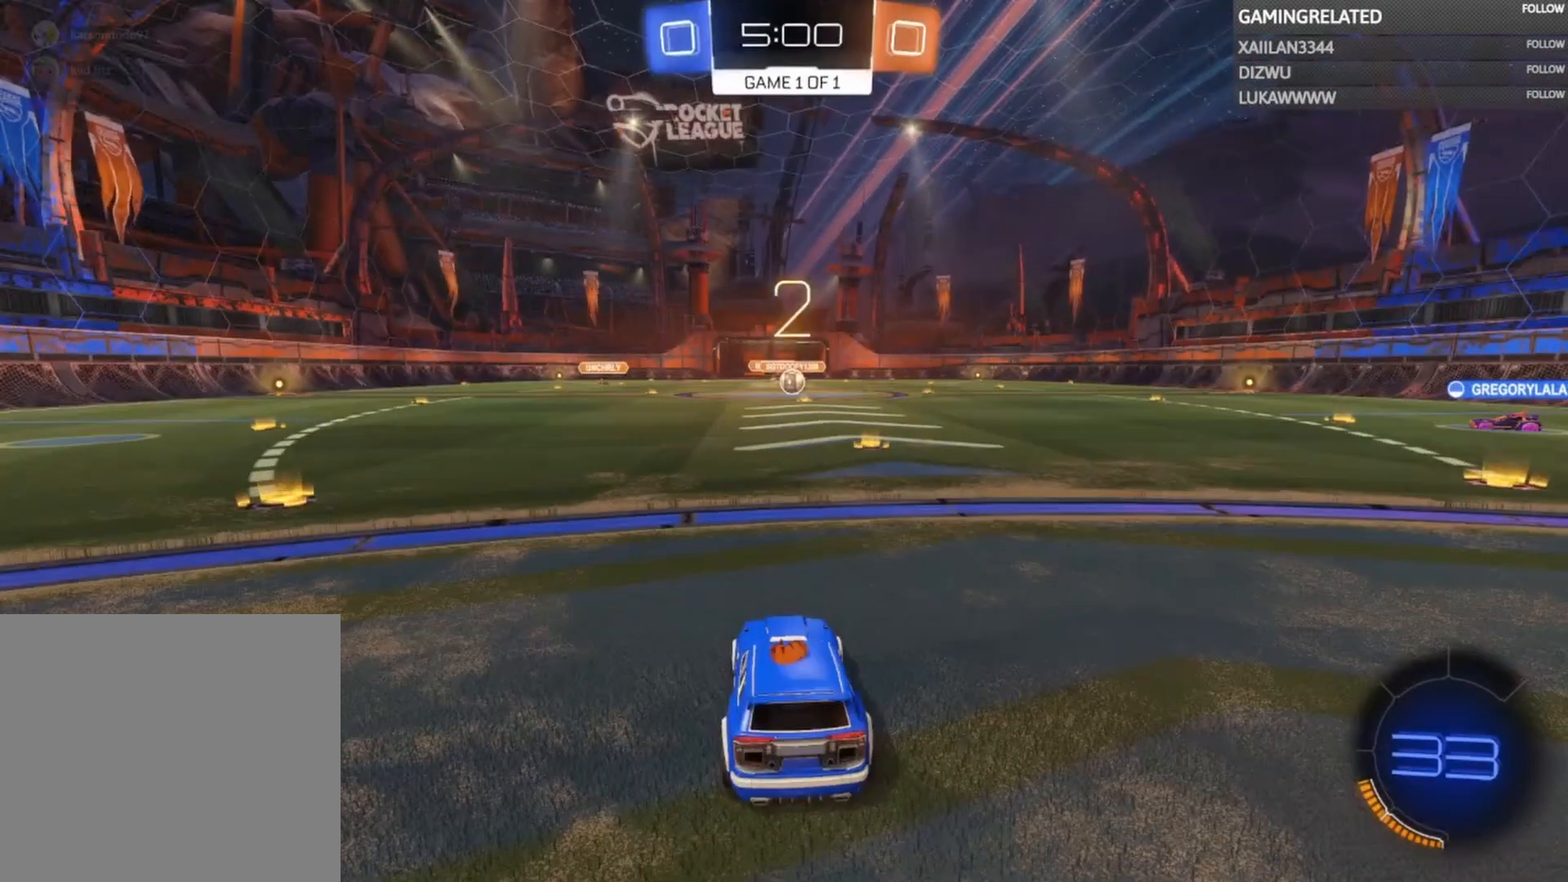
Gameplay with a controller (Xbox layout); each line is a JSON object with the inputs held at the frame after it. "events" lists button and stick changes between this image and that frame as [ms after this image, input, new state], when the widget could be followed in between. Not read: L3 R3.
{"buttons": [], "left_stick": "center", "right_stick": "right", "events": [[233, "right_stick", "right"]]}
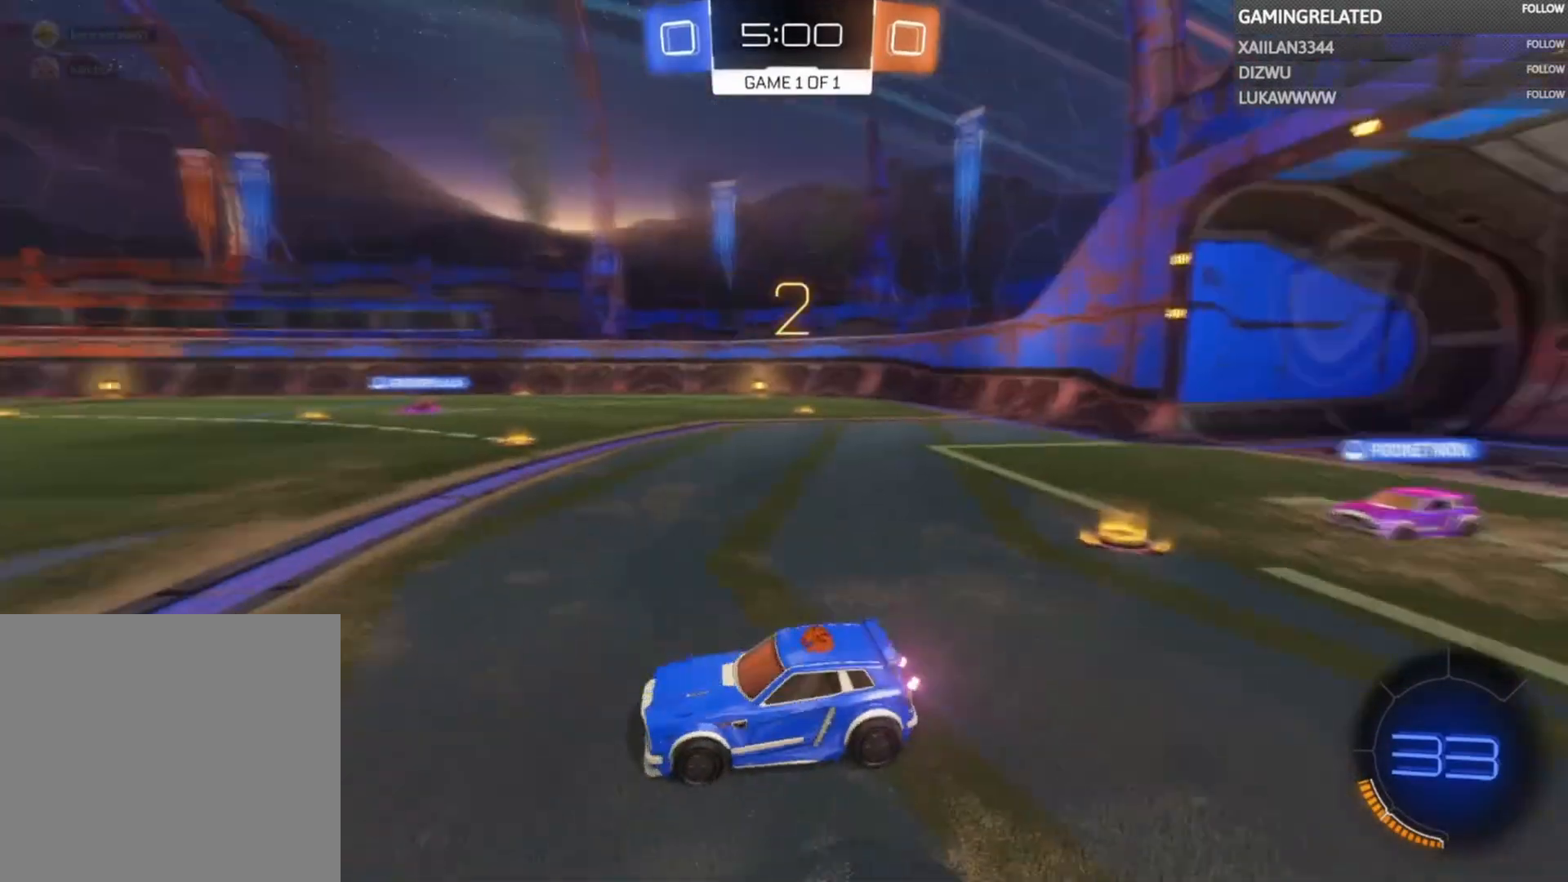
{"buttons": [], "left_stick": "center", "right_stick": "center", "events": [[267, "right_stick", "center"]]}
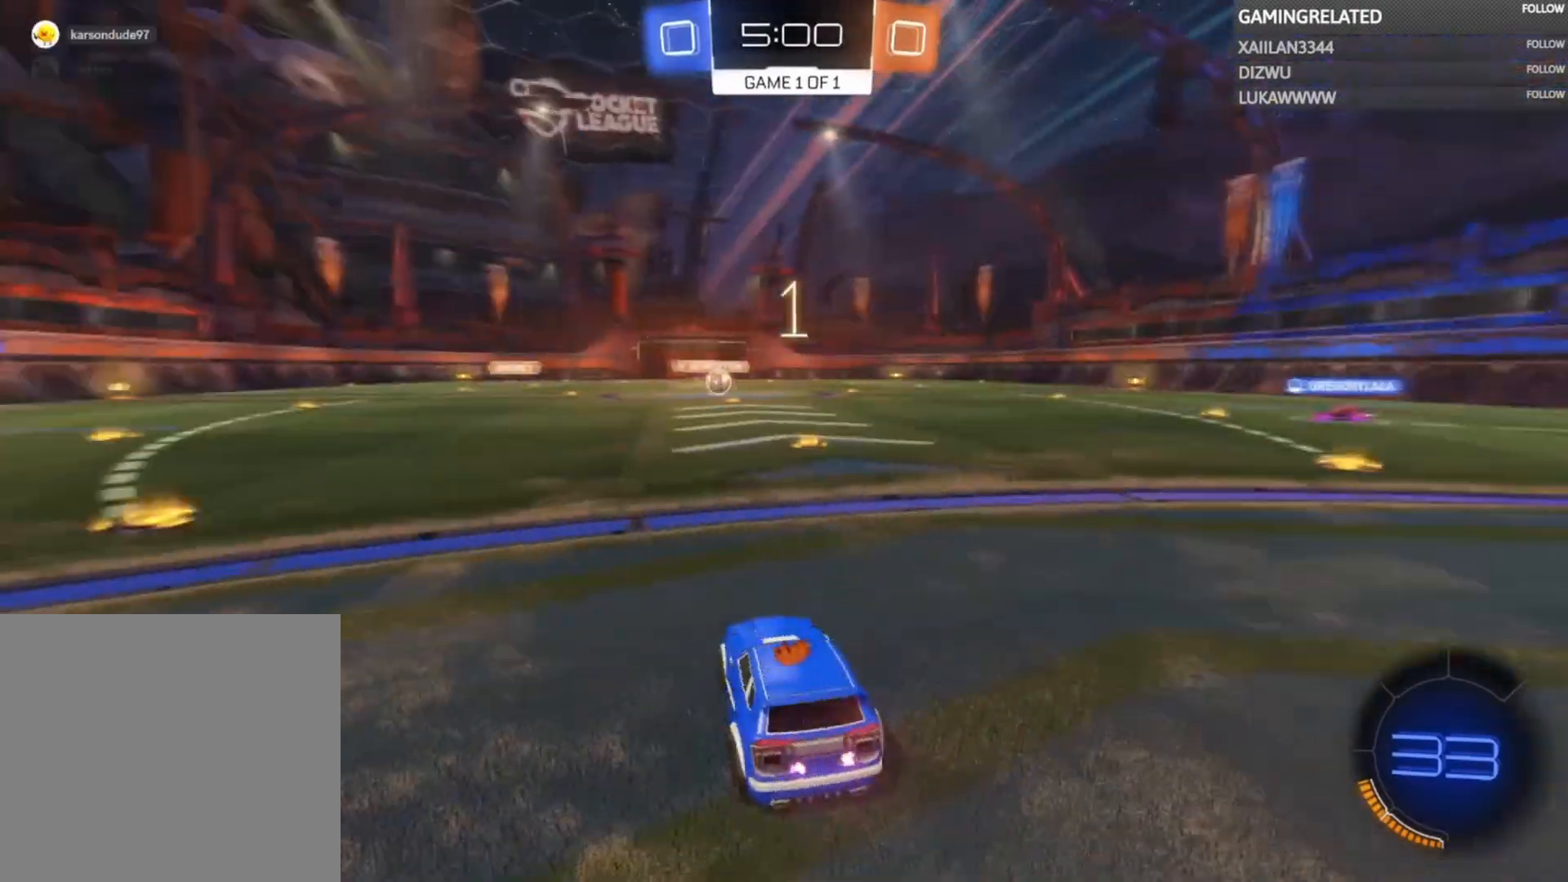
{"buttons": [], "left_stick": "center", "right_stick": "center", "events": []}
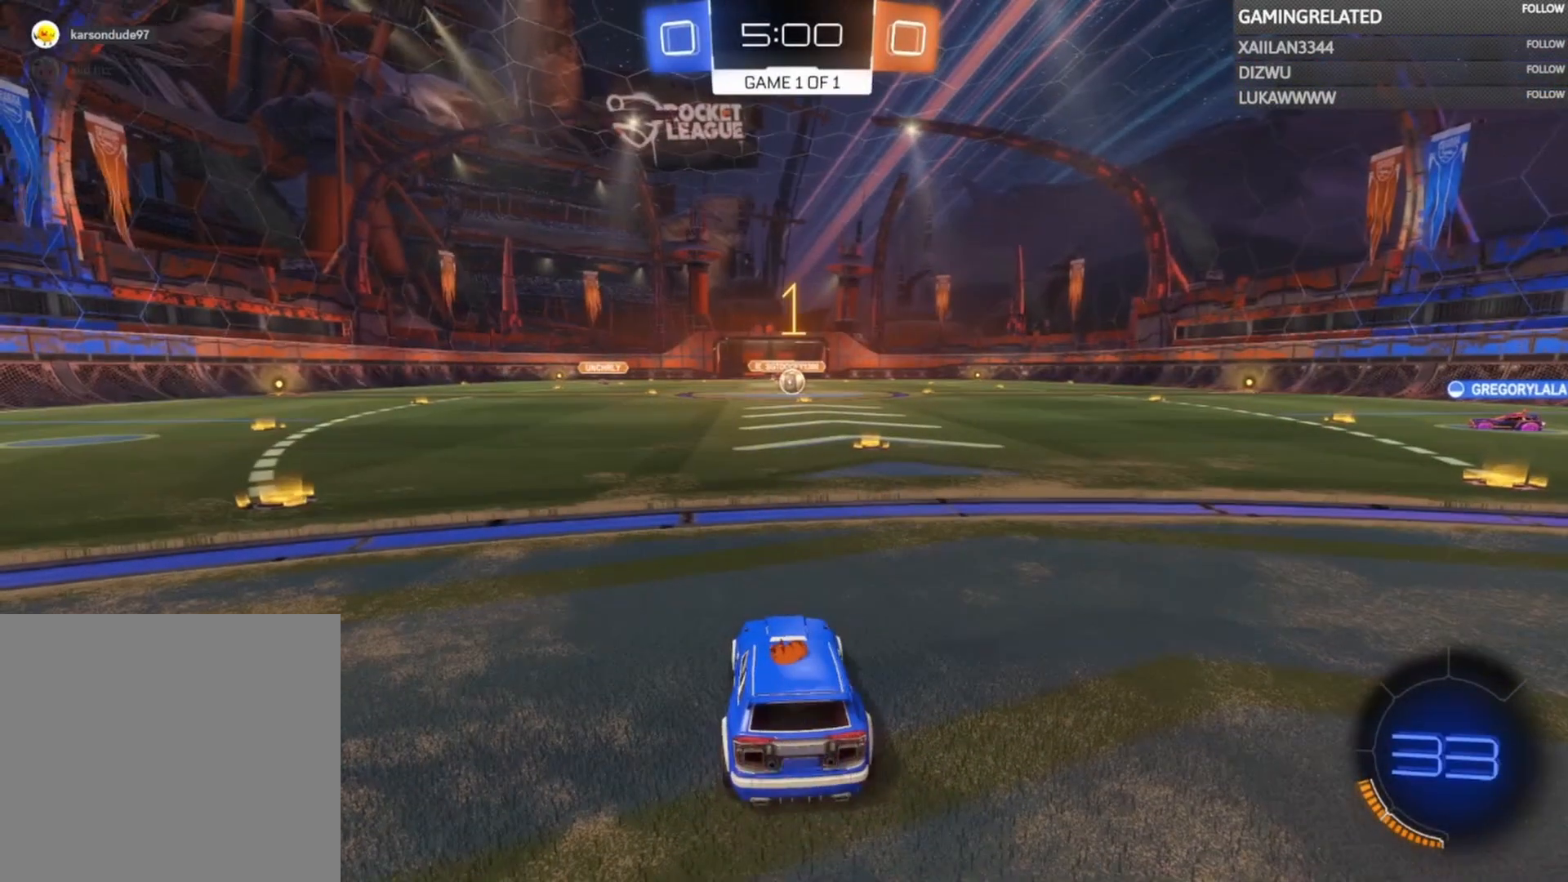
{"buttons": ["B", "R2"], "left_stick": "center", "right_stick": "center", "events": [[67, "B", "down"], [67, "R2", "down"], [67, "left_stick", "right"], [233, "left_stick", "center"], [333, "left_stick", "right"], [467, "left_stick", "center"]]}
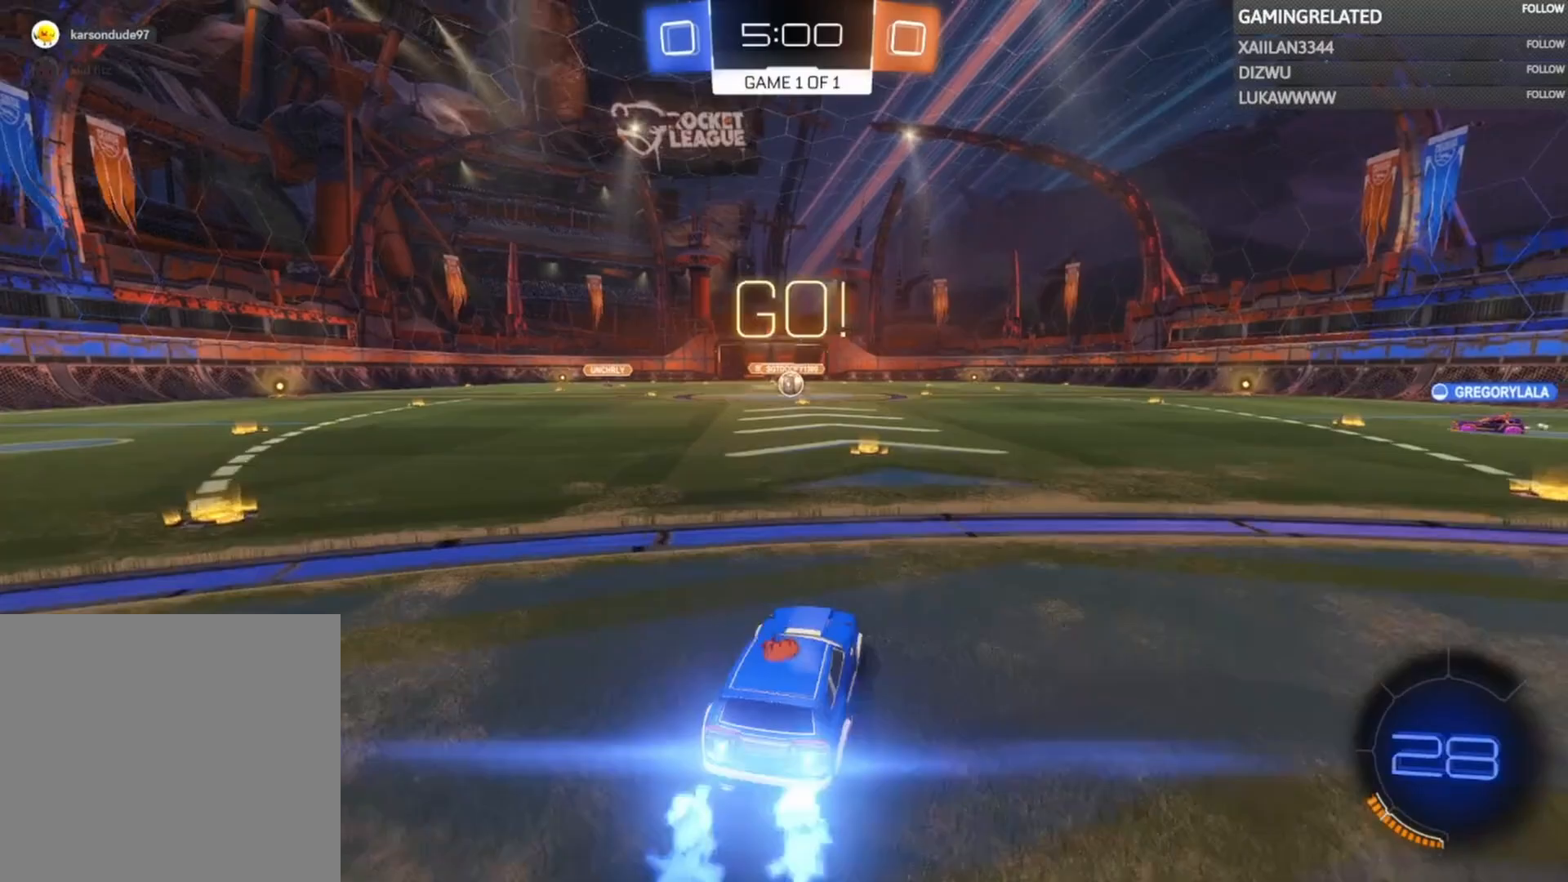
{"buttons": ["B", "R2"], "left_stick": "center", "right_stick": "center", "events": [[233, "left_stick", "left"], [367, "left_stick", "center"]]}
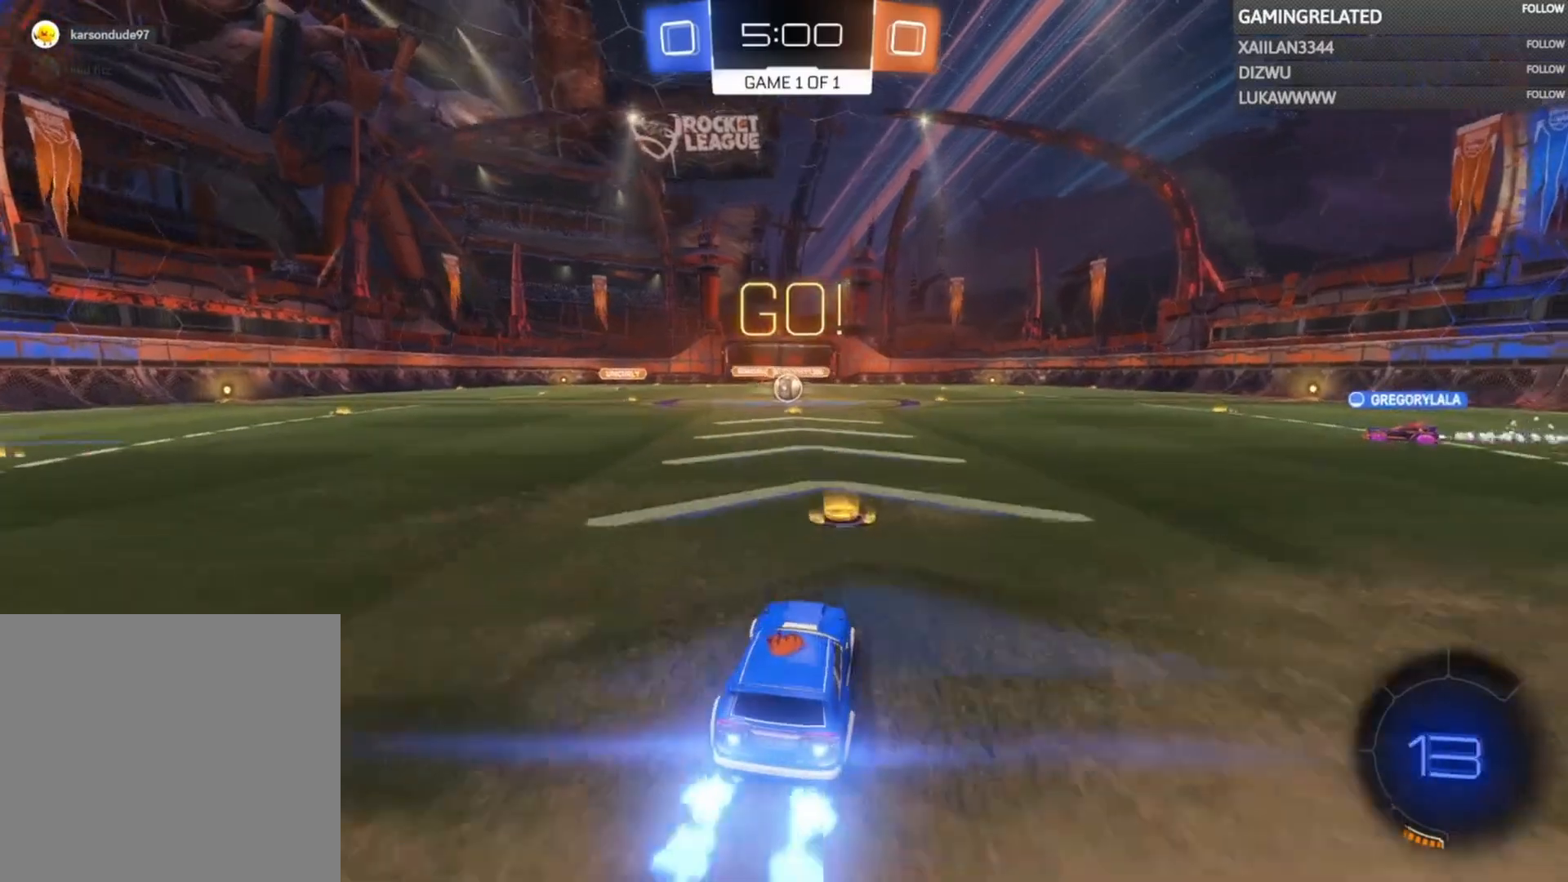
{"buttons": [], "left_stick": "center", "right_stick": "center", "events": [[100, "left_stick", "left"], [233, "left_stick", "center"], [267, "B", "up"], [267, "R2", "up"], [333, "L2", "down"], [367, "R2", "down"], [467, "L2", "up"], [467, "R2", "up"]]}
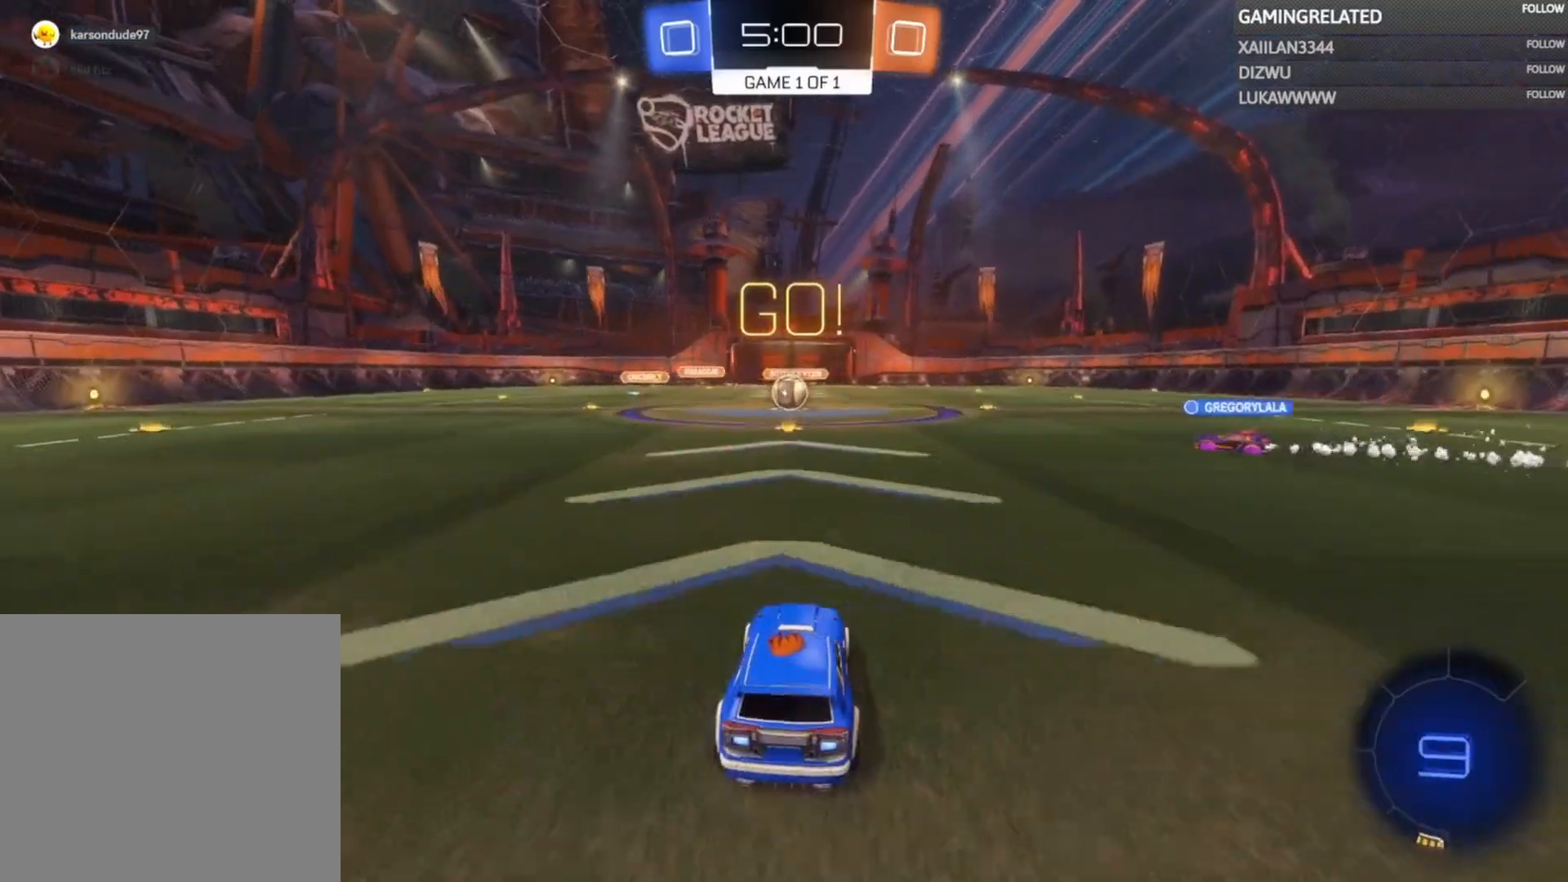
{"buttons": ["R2"], "left_stick": "center", "right_stick": "center", "events": [[33, "L2", "down"], [67, "R2", "down"], [167, "L2", "up"], [300, "left_stick", "left"], [367, "left_stick", "center"]]}
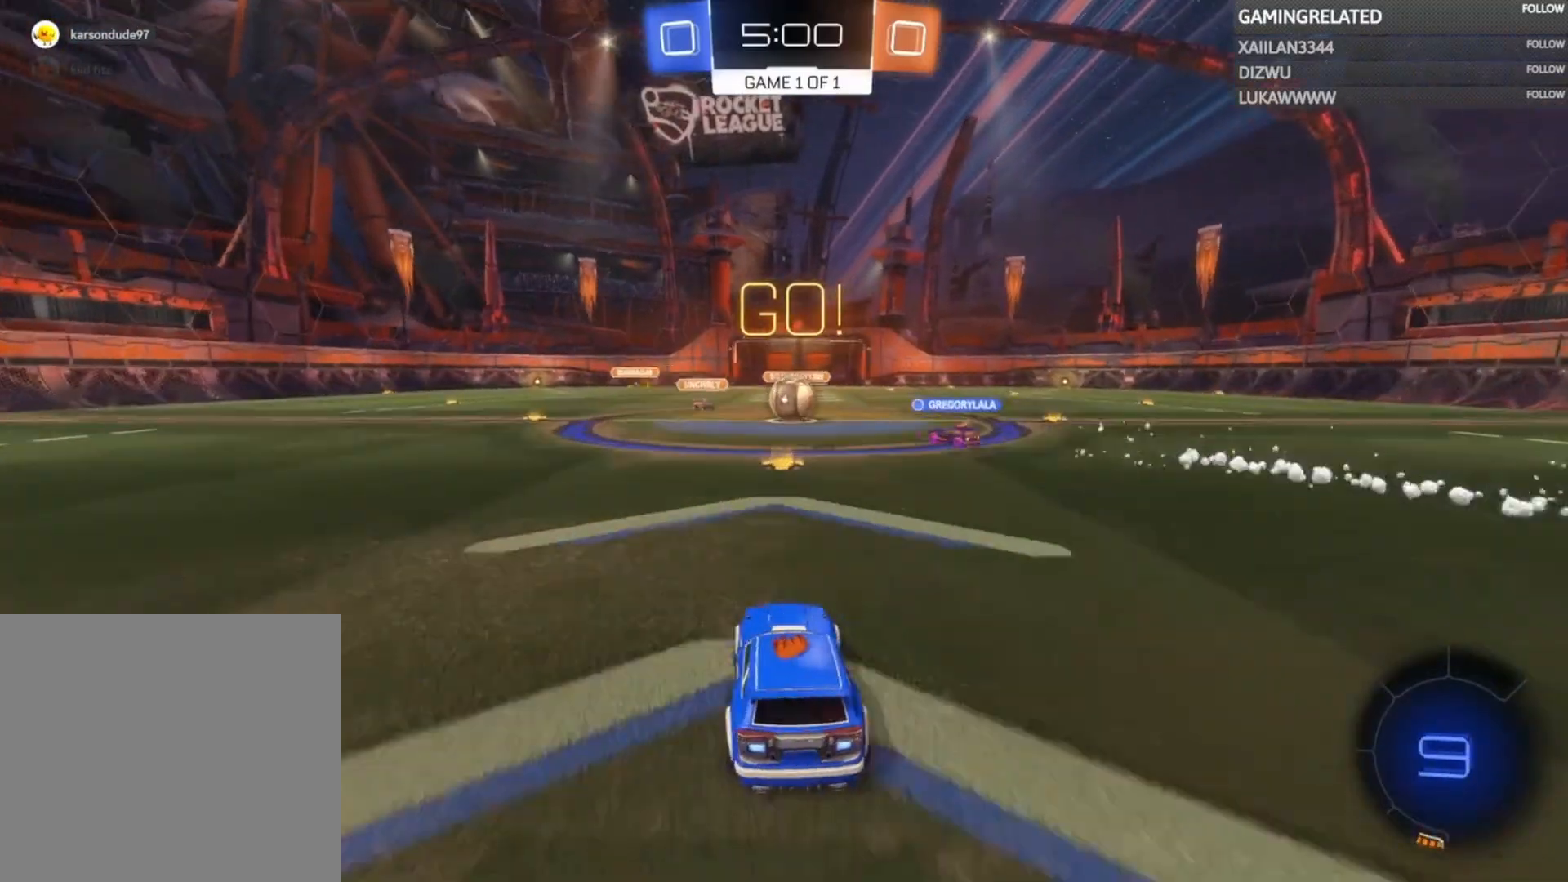
{"buttons": ["R2"], "left_stick": "center", "right_stick": "center", "events": [[67, "left_stick", "left"], [133, "left_stick", "center"], [233, "left_stick", "right"], [367, "left_stick", "center"]]}
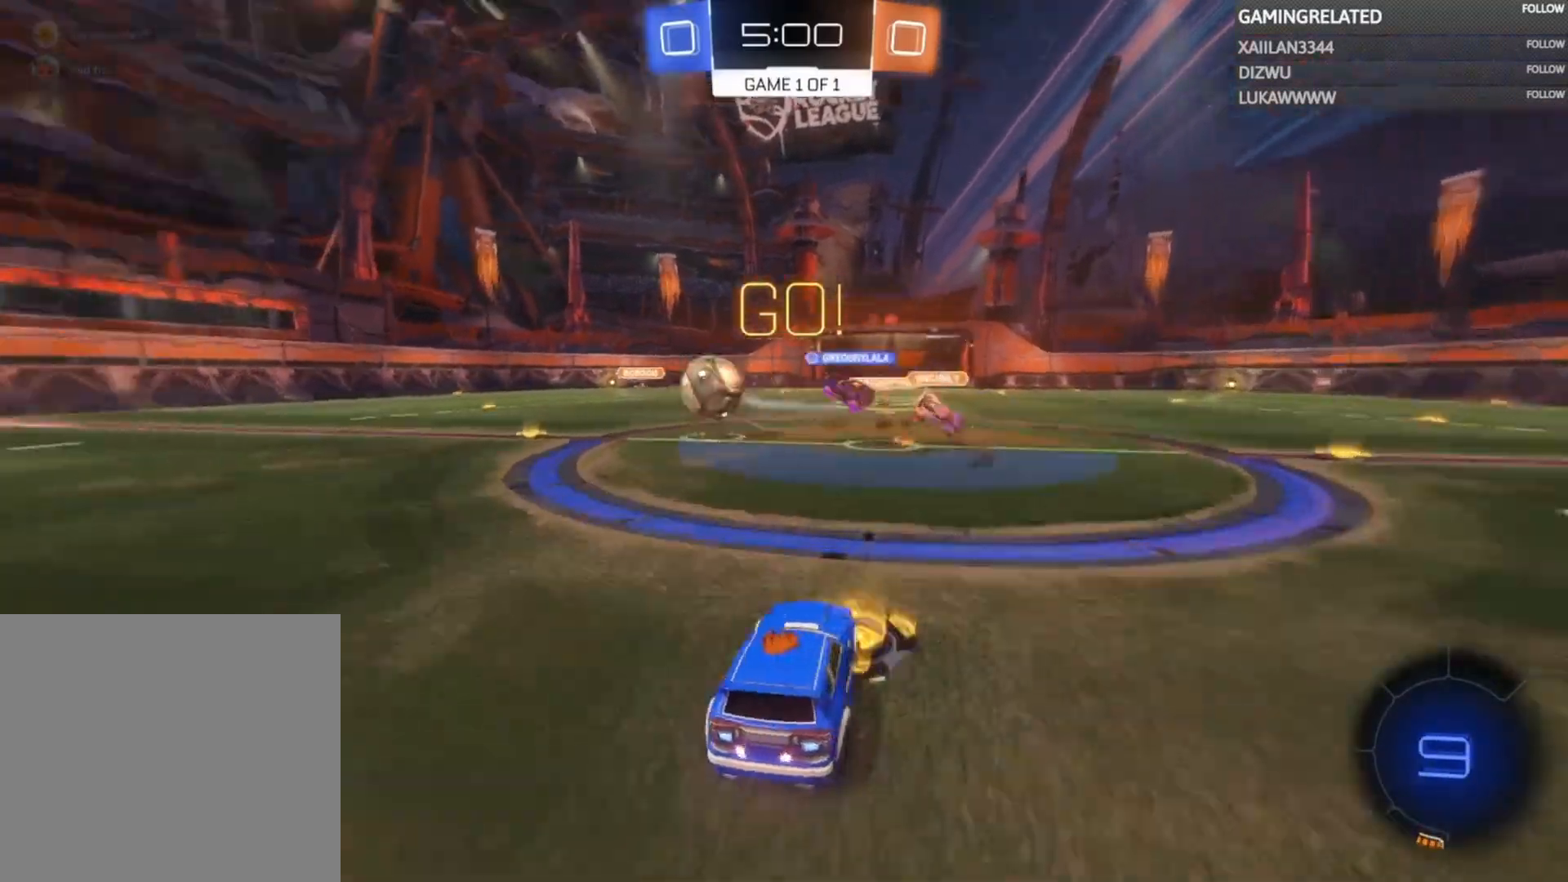
{"buttons": ["B", "R2"], "left_stick": "center", "right_stick": "center", "events": [[67, "left_stick", "left"], [333, "Y", "down"], [400, "B", "down"], [433, "Y", "up"], [500, "left_stick", "center"]]}
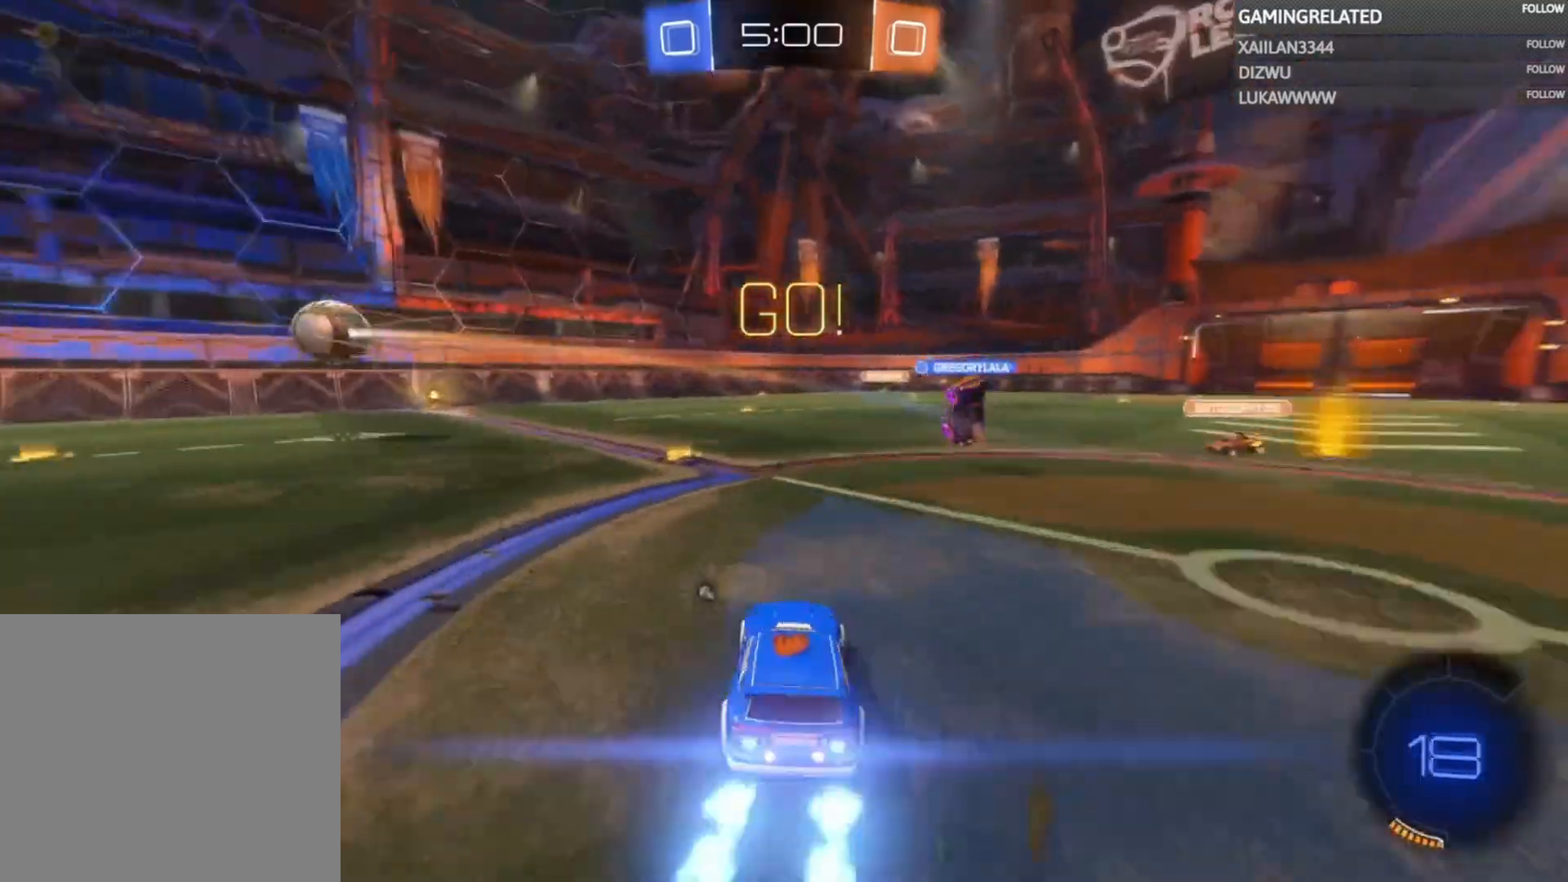
{"buttons": ["B", "R2"], "left_stick": "left", "right_stick": "center", "events": [[67, "left_stick", "left"], [233, "Y", "down"], [333, "Y", "up"]]}
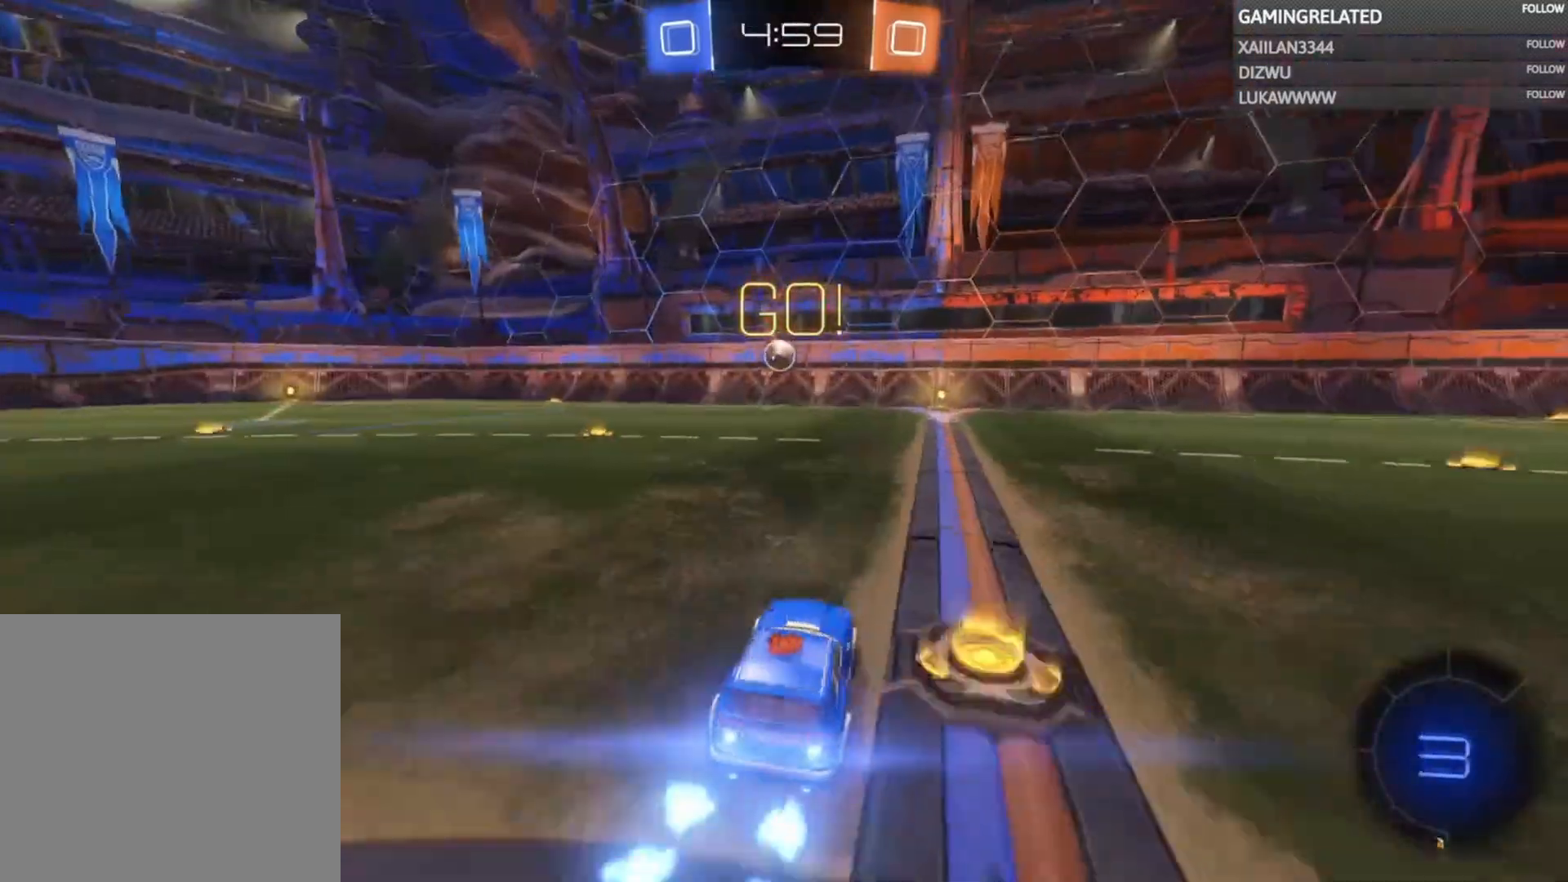
{"buttons": ["A", "R2"], "left_stick": "up", "right_stick": "center", "events": [[333, "B", "up"], [433, "left_stick", "up"], [500, "A", "down"]]}
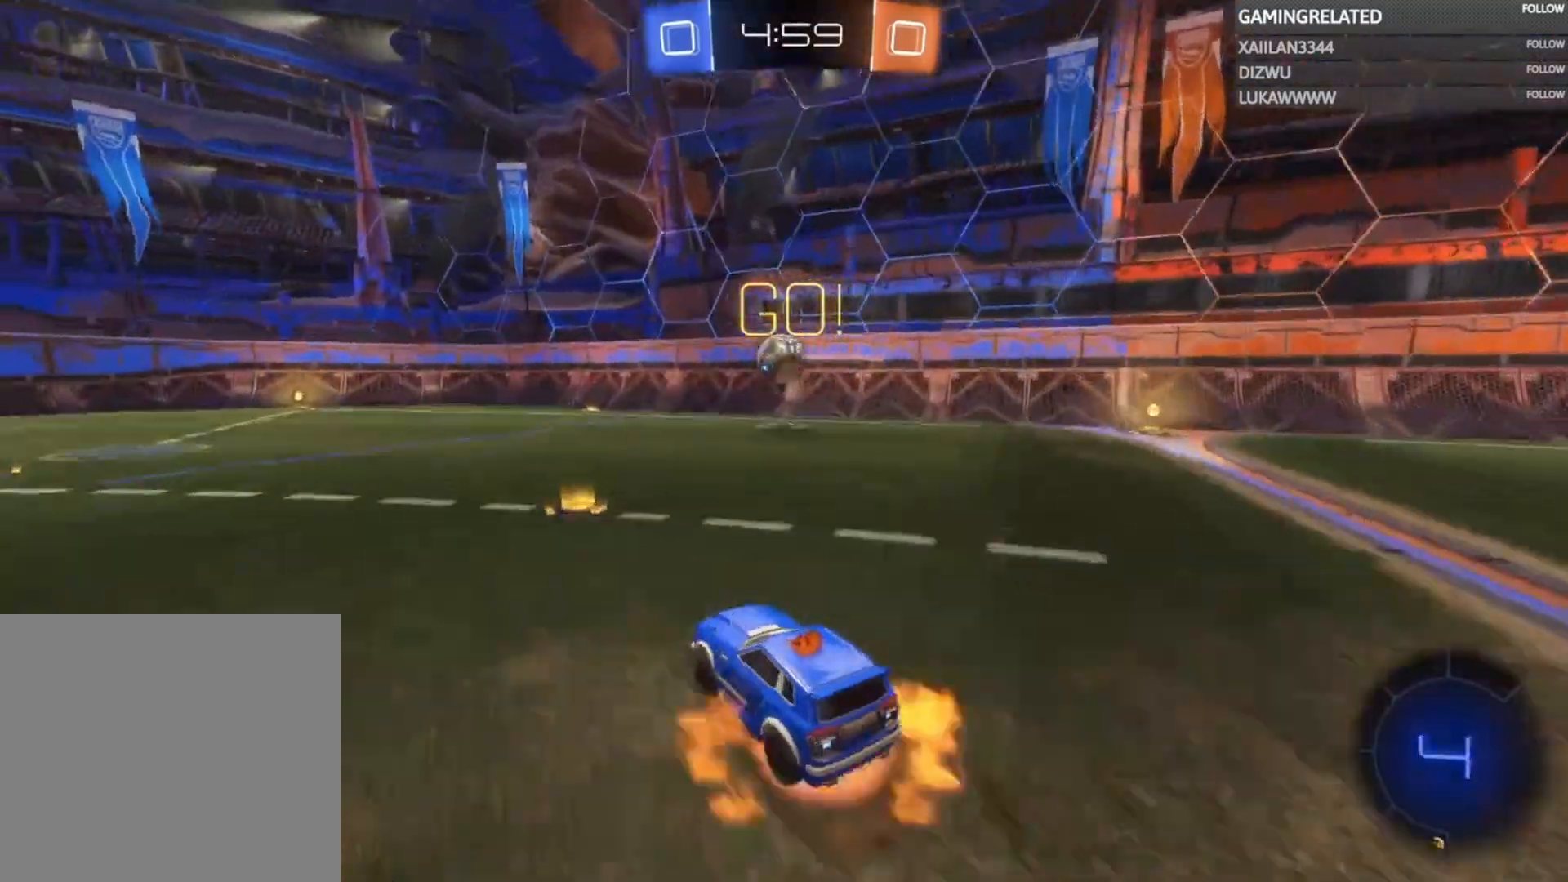
{"buttons": ["R2"], "left_stick": "center", "right_stick": "center", "events": [[67, "A", "up"], [133, "A", "down"], [233, "A", "up"], [300, "left_stick", "center"]]}
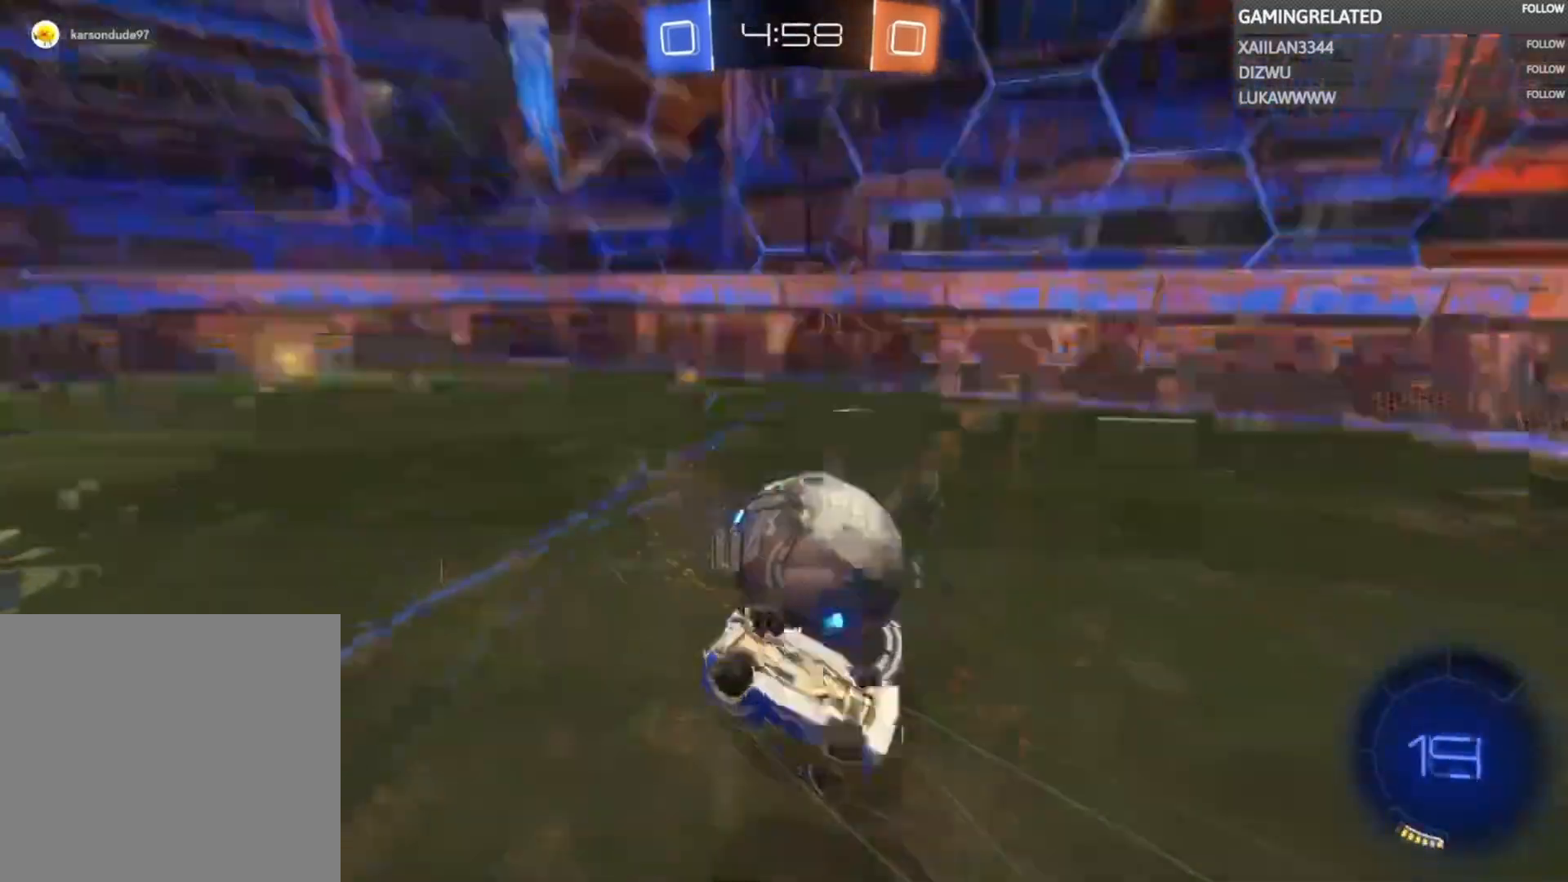
{"buttons": ["R2"], "left_stick": "left", "right_stick": "center", "events": [[267, "Y", "down"], [367, "Y", "up"], [433, "left_stick", "left"]]}
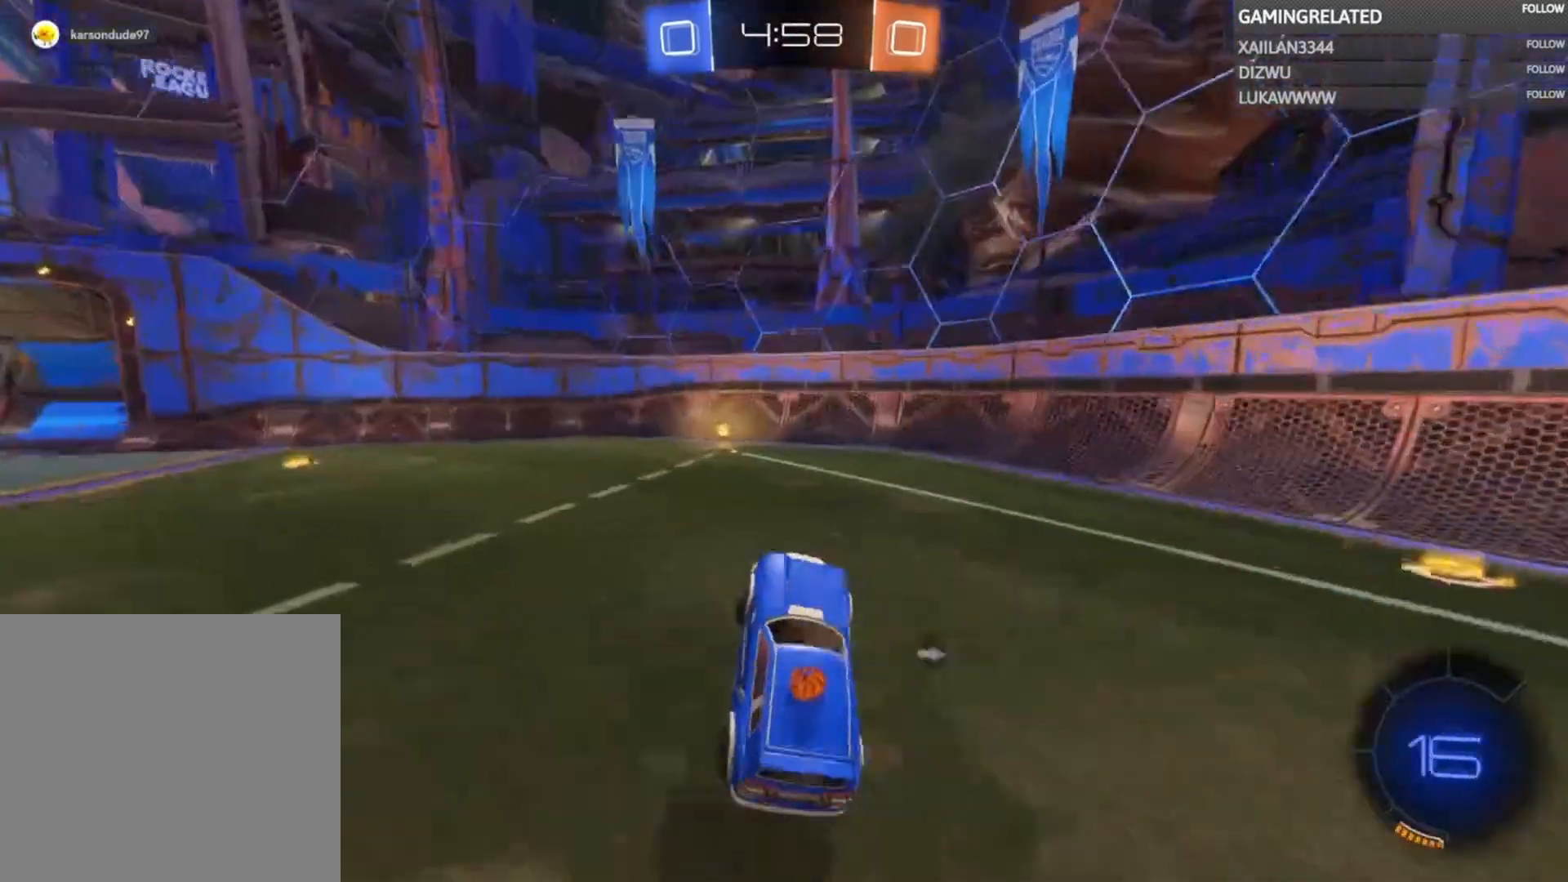
{"buttons": ["B", "Y", "R2"], "left_stick": "center", "right_stick": "center", "events": [[33, "left_stick", "center"], [267, "left_stick", "left"], [433, "left_stick", "right"], [500, "B", "down"], [500, "Y", "down"], [500, "left_stick", "center"]]}
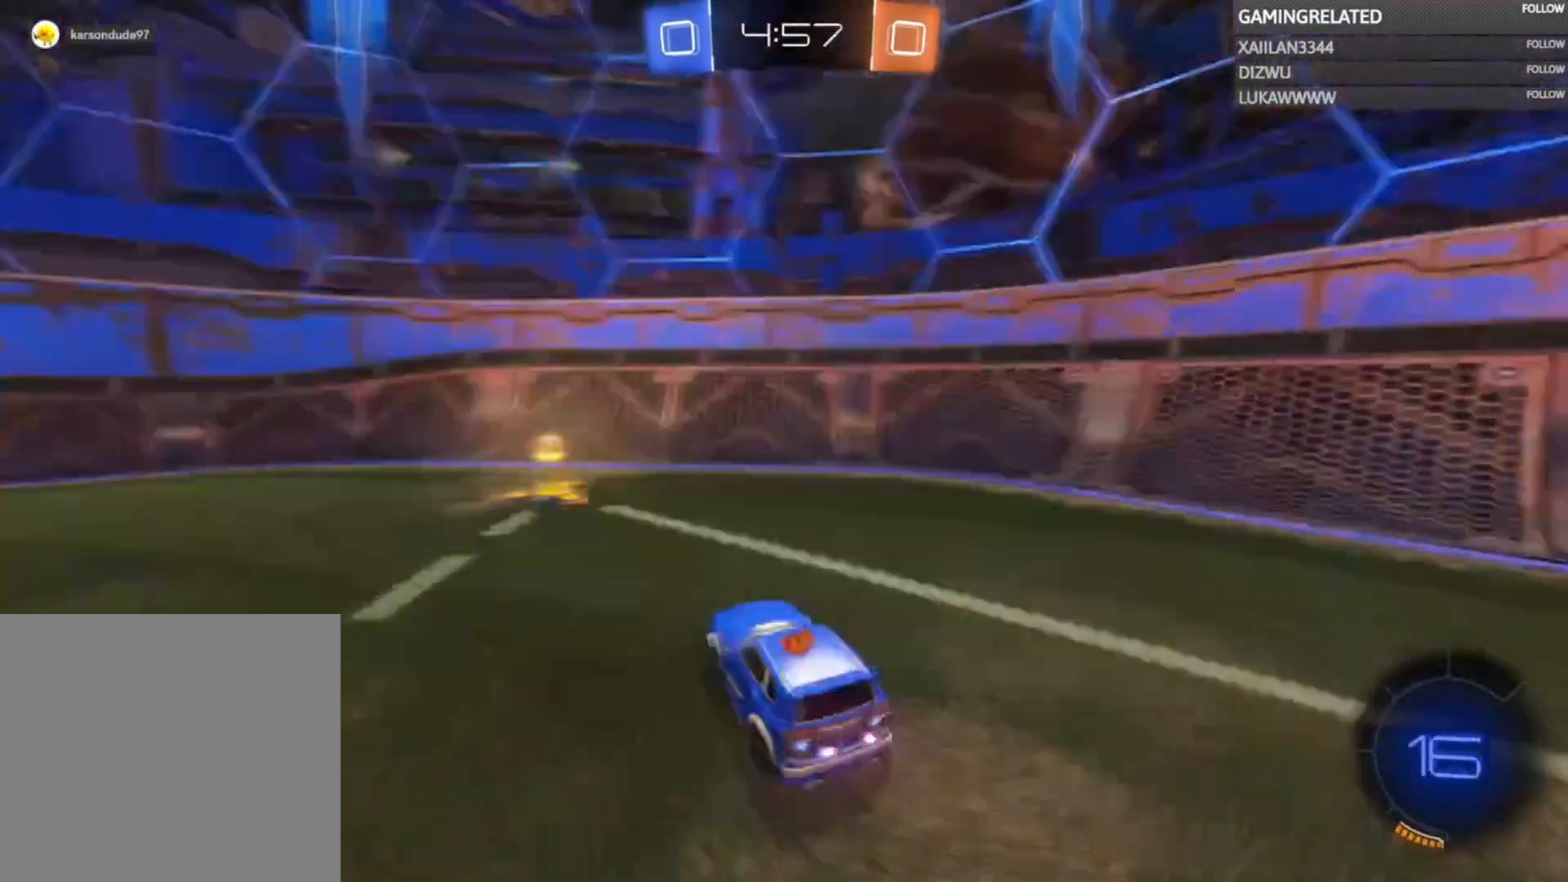
{"buttons": ["R2"], "left_stick": "right", "right_stick": "center", "events": [[67, "left_stick", "left"], [133, "B", "up"], [167, "Y", "up"], [233, "left_stick", "right"], [267, "X", "down"], [367, "X", "up"]]}
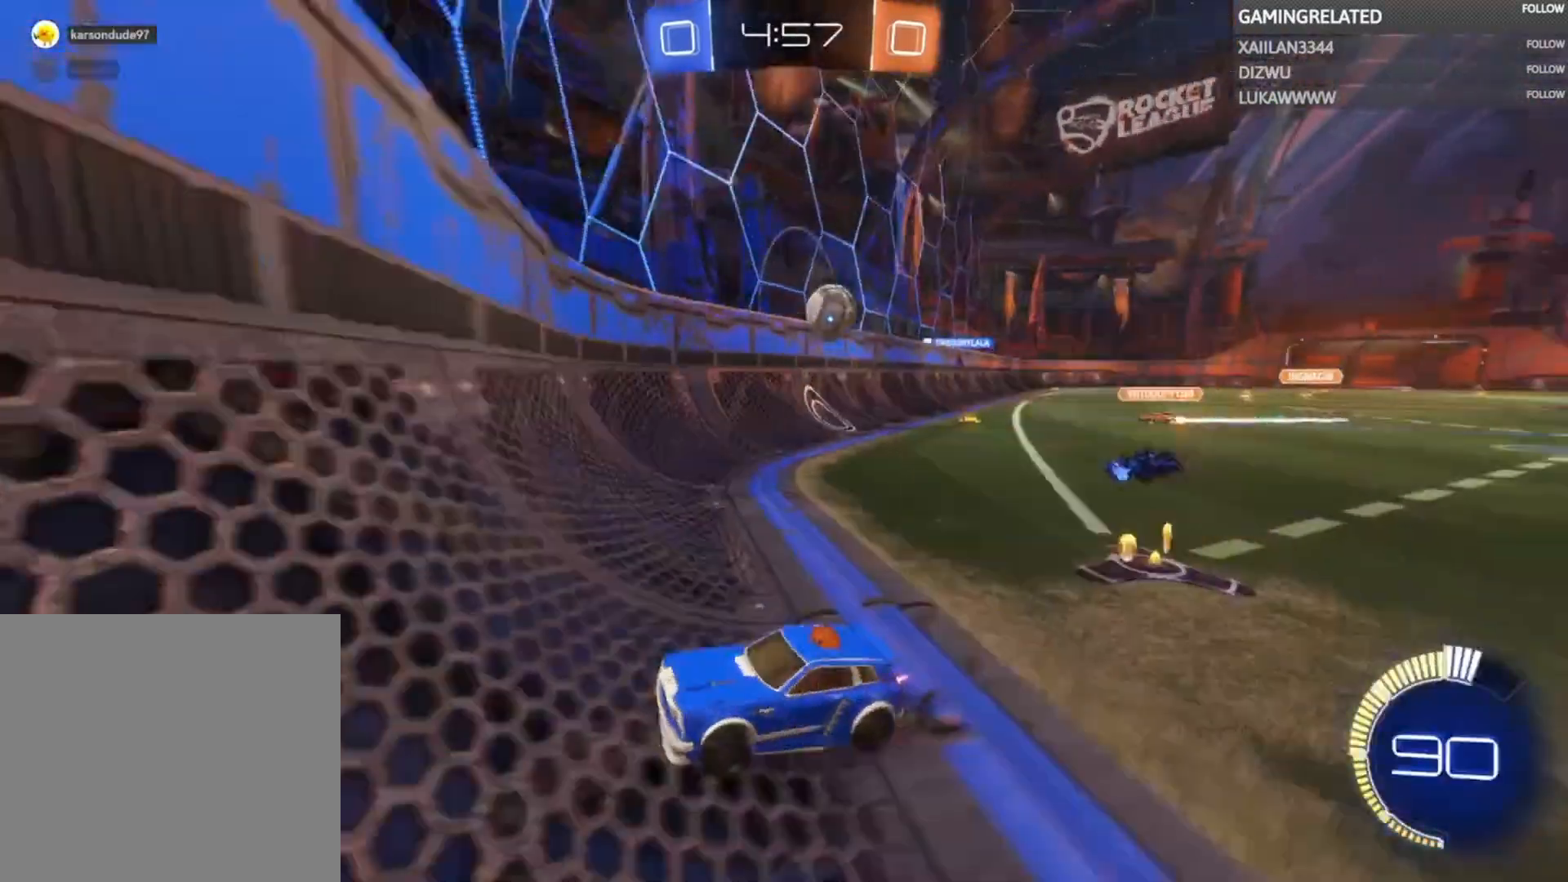
{"buttons": ["X", "R2"], "left_stick": "right", "right_stick": "center", "events": [[100, "X", "down"], [200, "X", "up"], [267, "X", "down"], [367, "X", "up"], [467, "X", "down"]]}
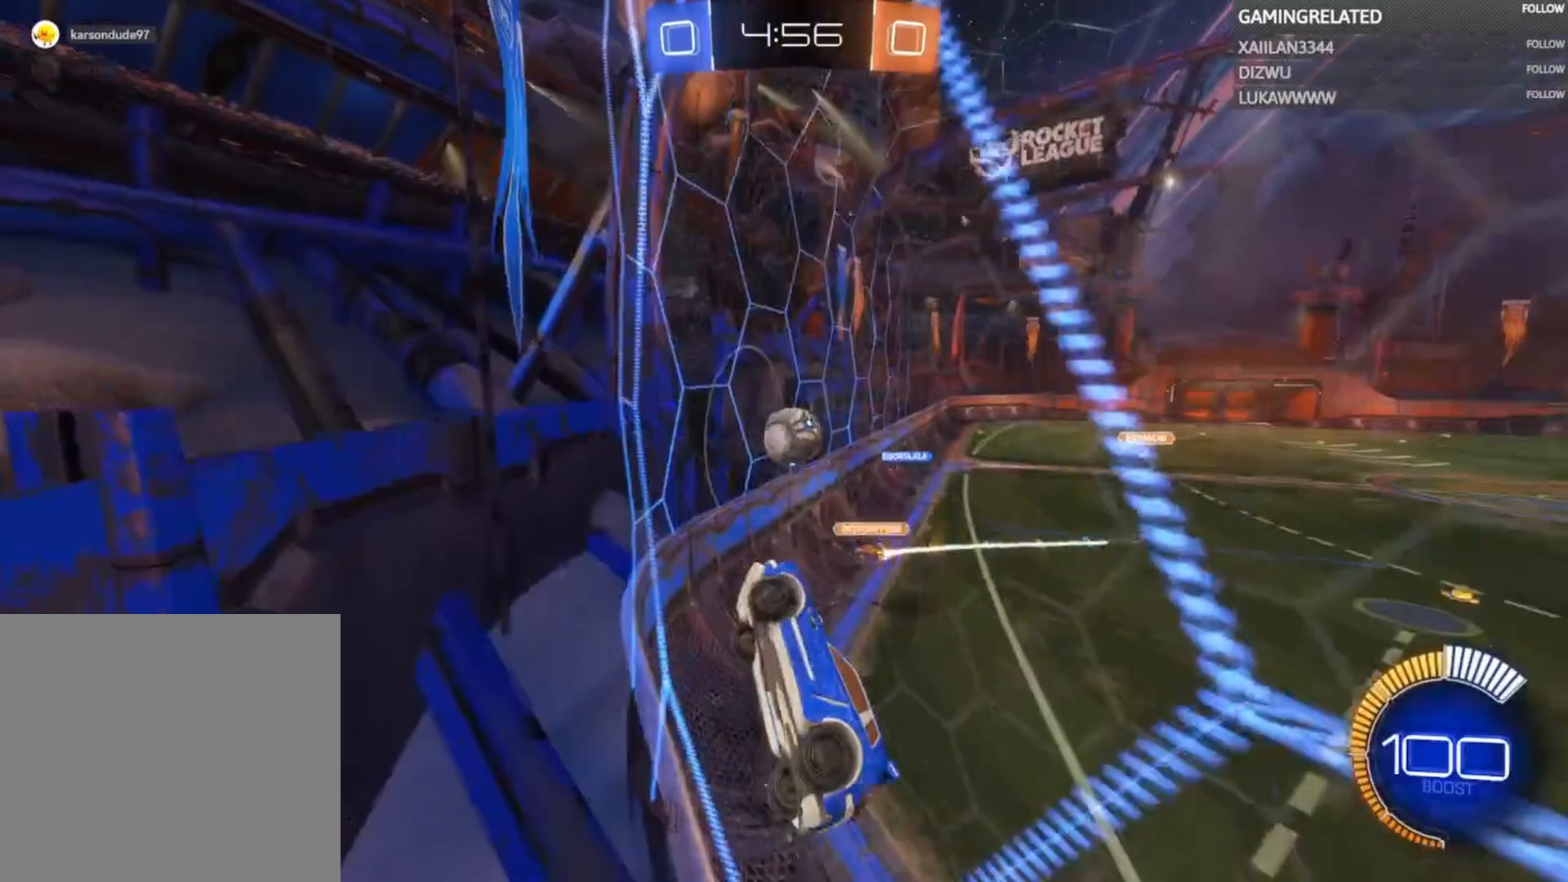
{"buttons": ["R2"], "left_stick": "right", "right_stick": "center", "events": [[33, "X", "up"]]}
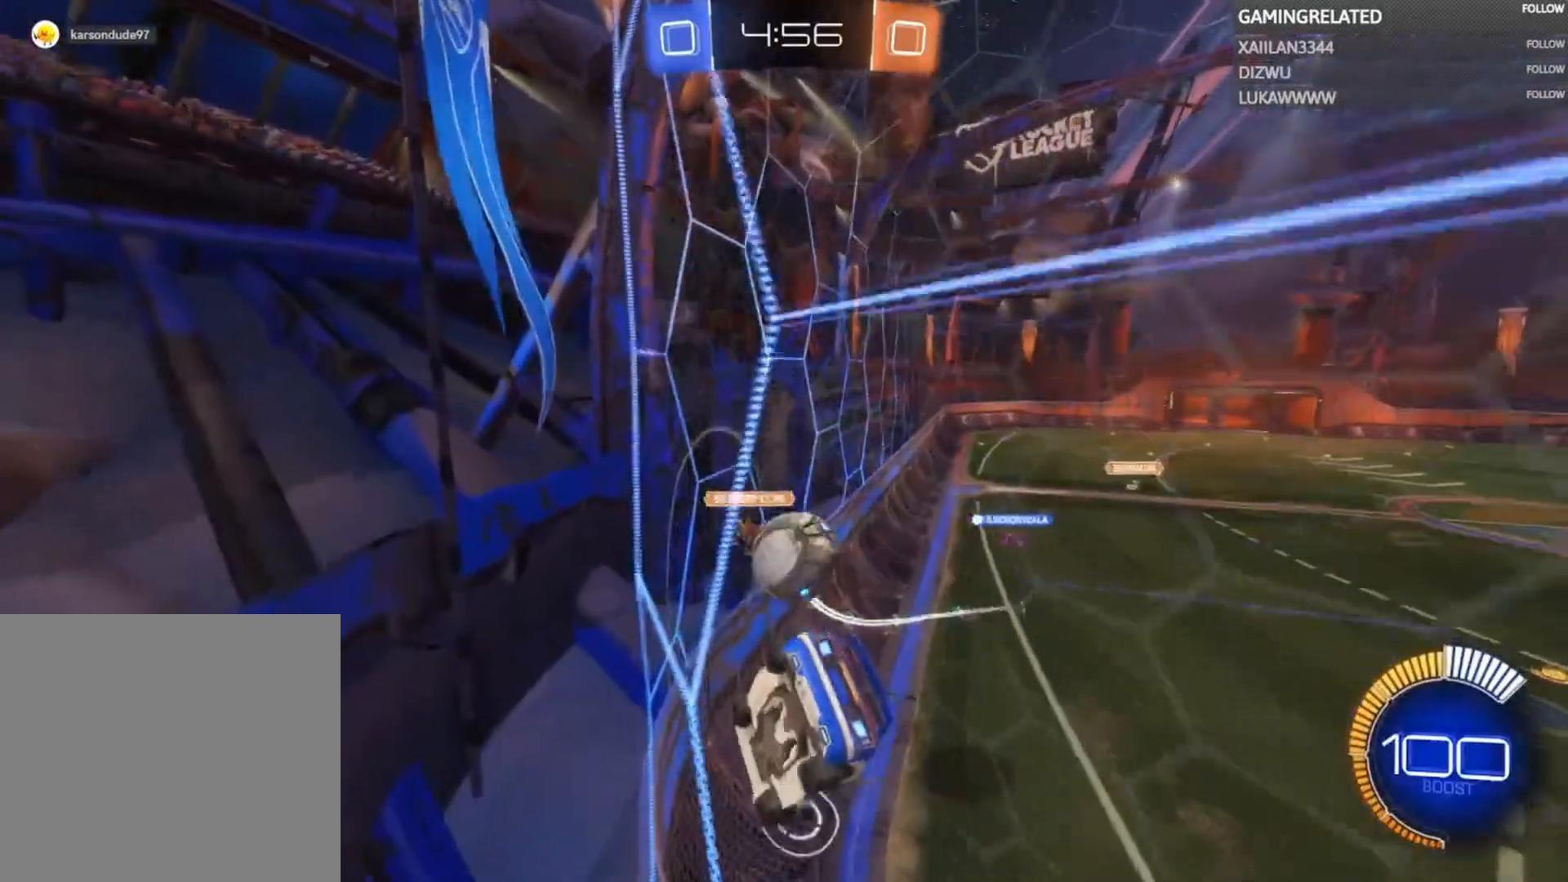
{"buttons": ["R2"], "left_stick": "right", "right_stick": "center", "events": [[67, "left_stick", "left"], [333, "L2", "down"], [333, "R2", "up"], [400, "left_stick", "right"], [433, "L2", "up"], [433, "R2", "down"]]}
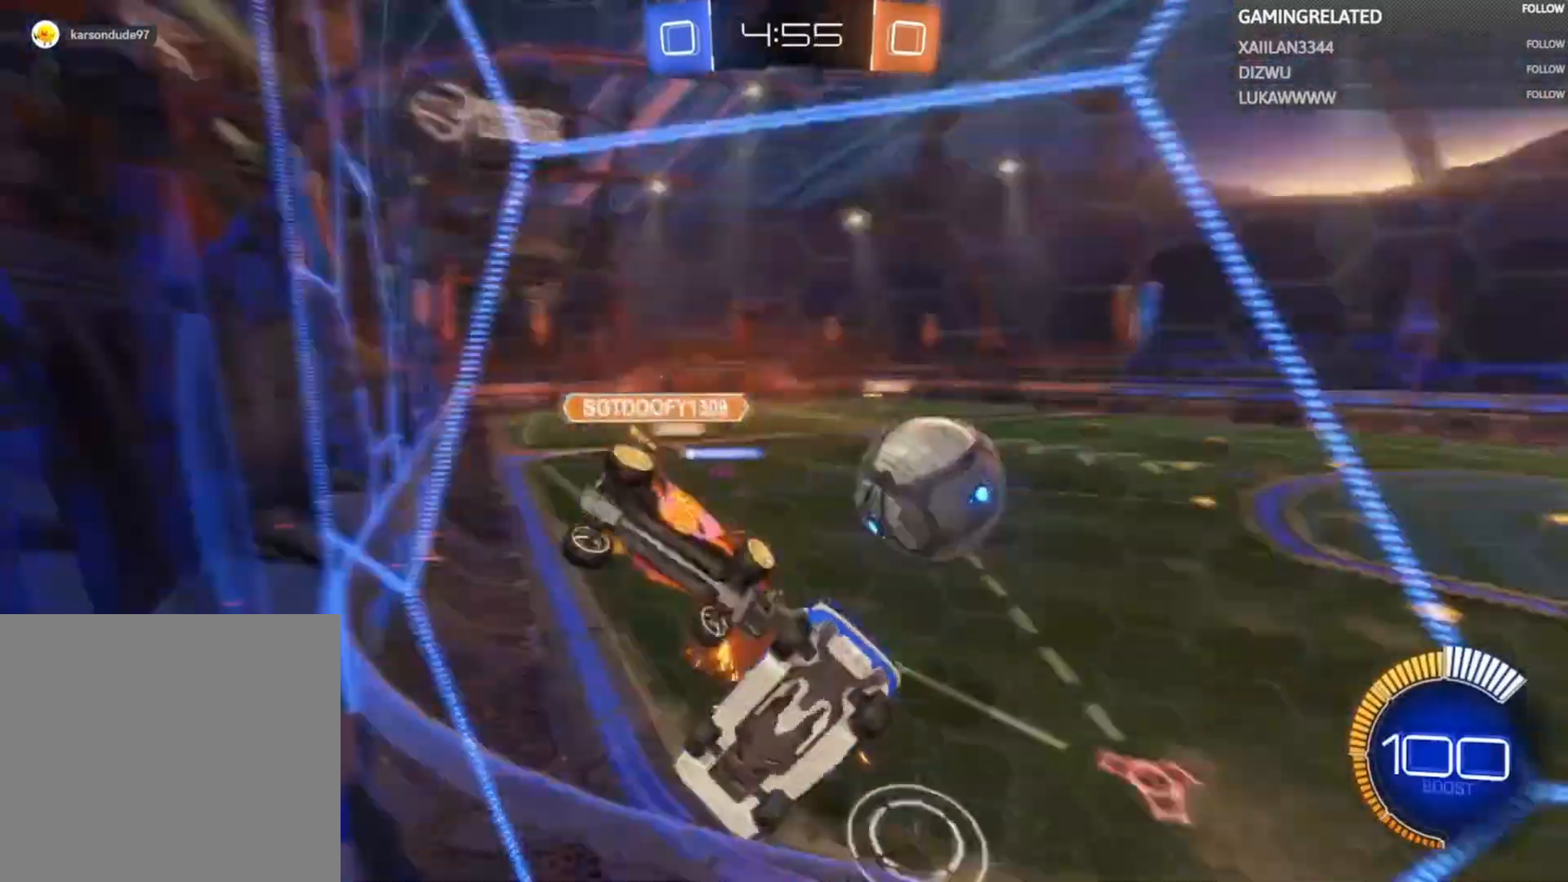
{"buttons": ["R2"], "left_stick": "right", "right_stick": "center", "events": [[100, "X", "down"], [200, "X", "up"]]}
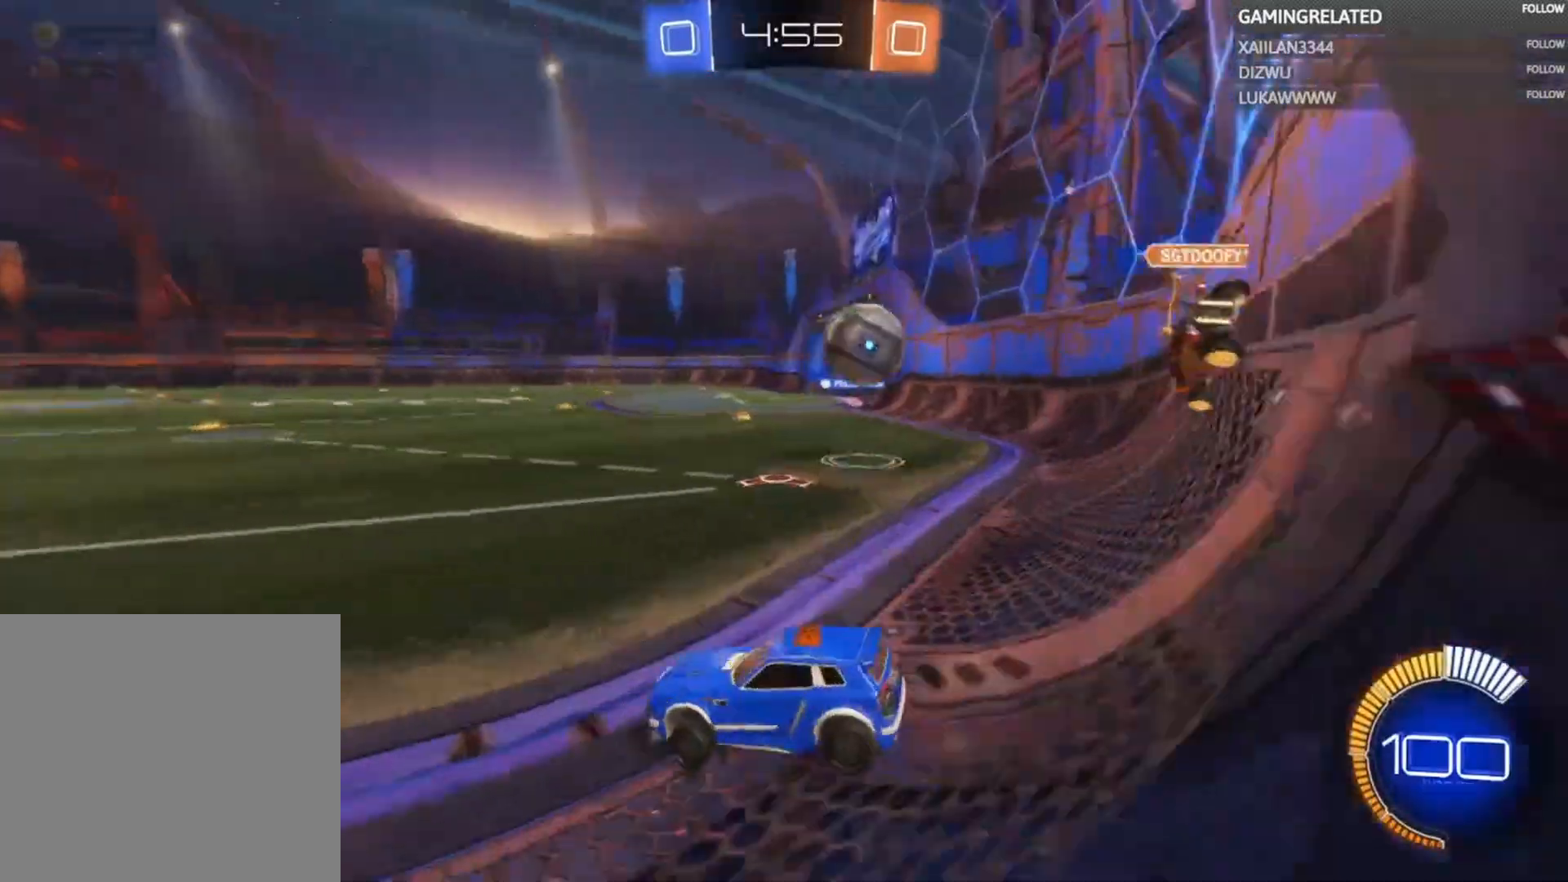
{"buttons": ["R2"], "left_stick": "left", "right_stick": "center", "events": [[300, "left_stick", "left"]]}
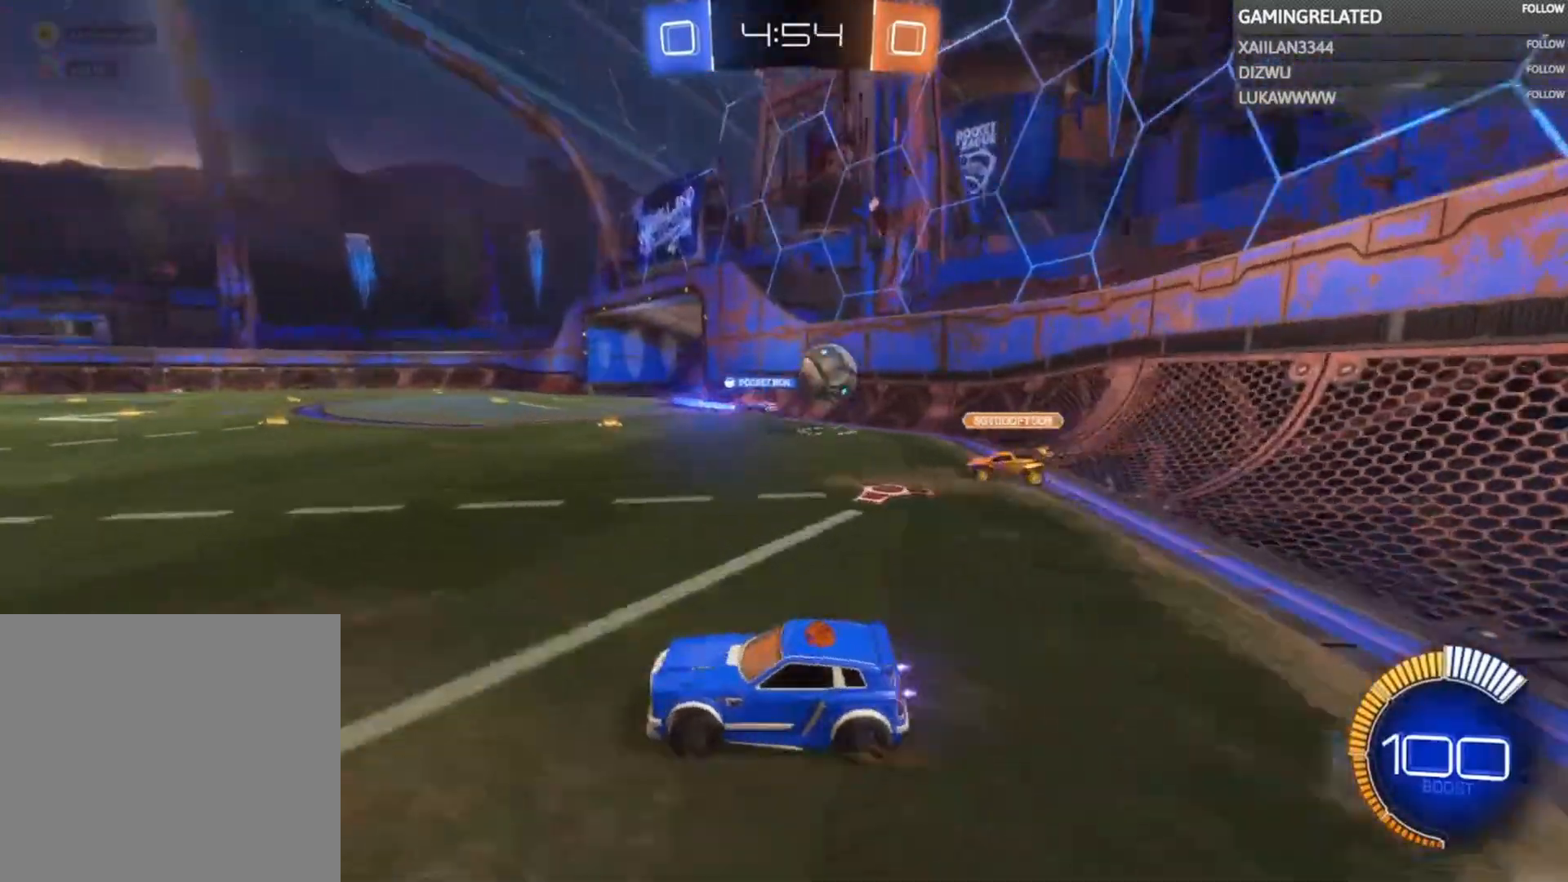
{"buttons": ["R2"], "left_stick": "center", "right_stick": "center", "events": [[33, "left_stick", "center"]]}
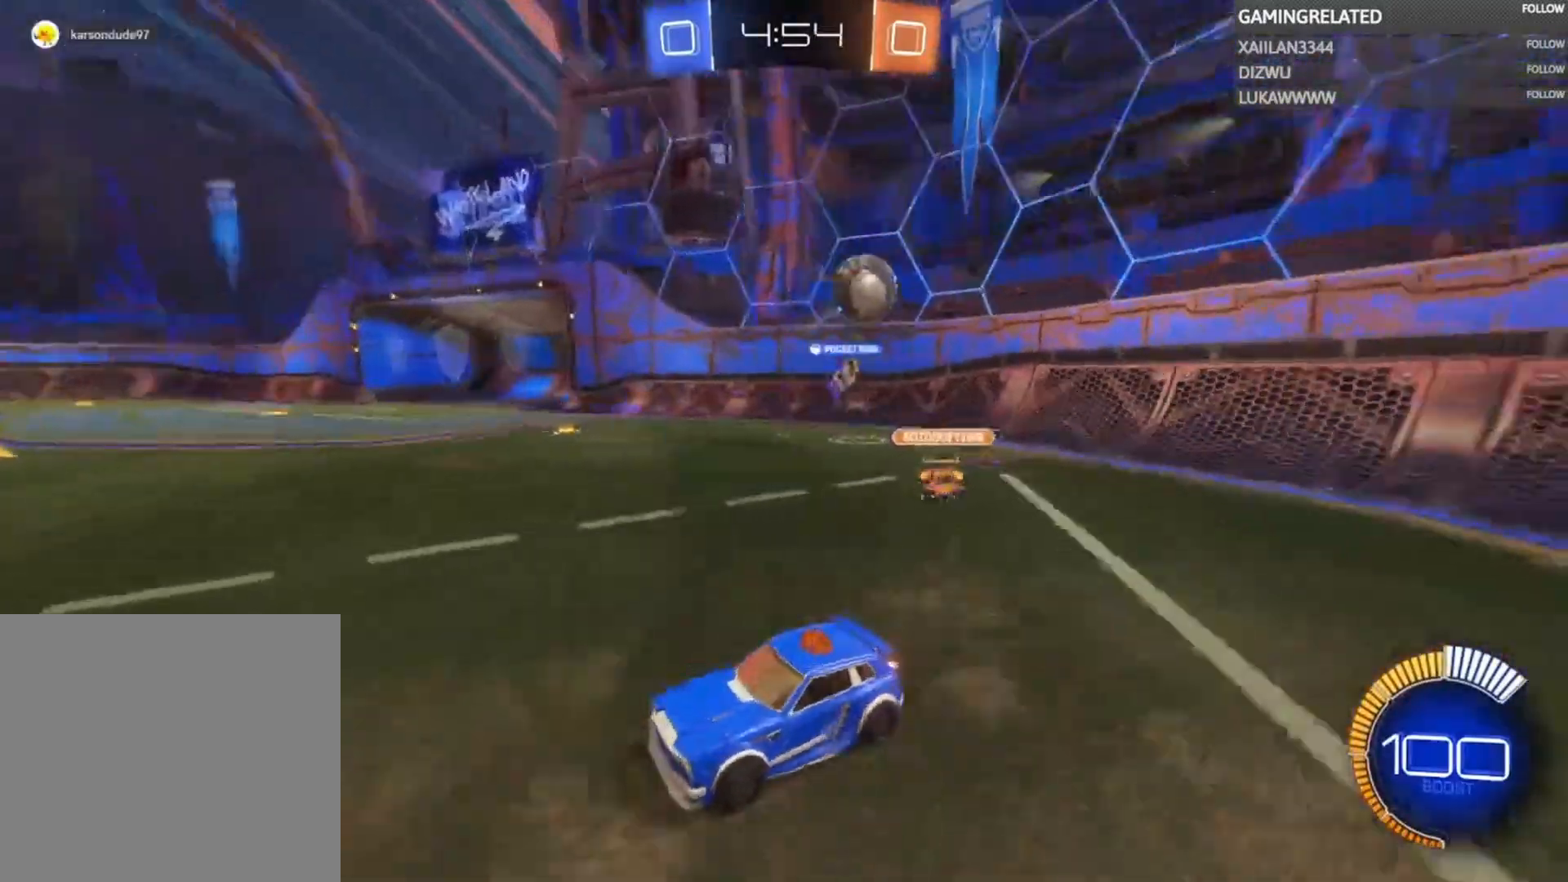
{"buttons": ["R2"], "left_stick": "right", "right_stick": "center", "events": [[200, "left_stick", "right"]]}
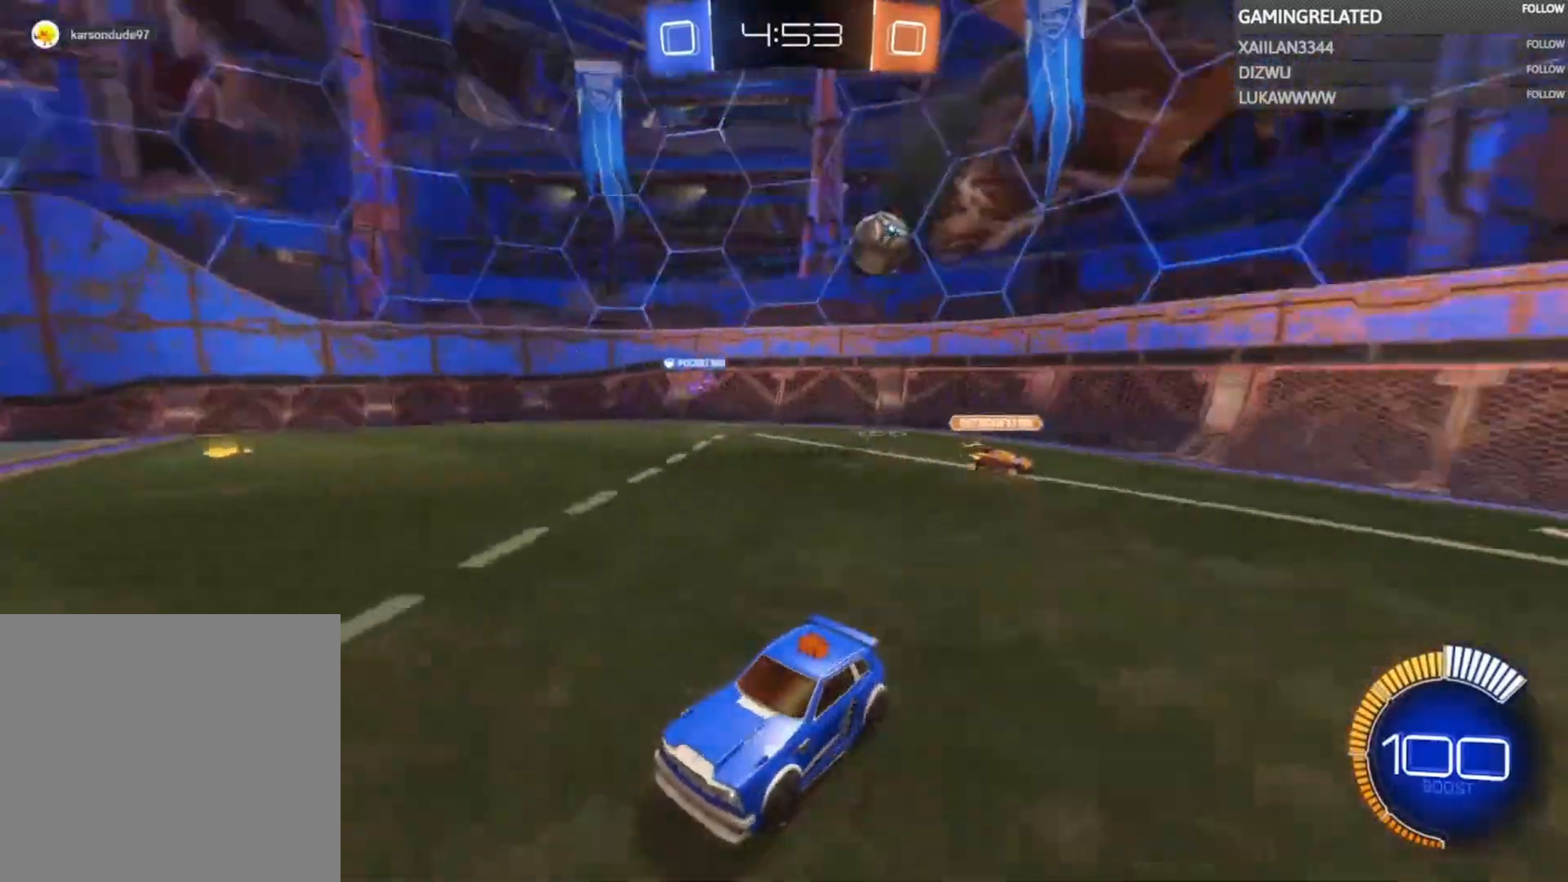
{"buttons": ["R2"], "left_stick": "up-right", "right_stick": "center", "events": [[500, "left_stick", "up-right"]]}
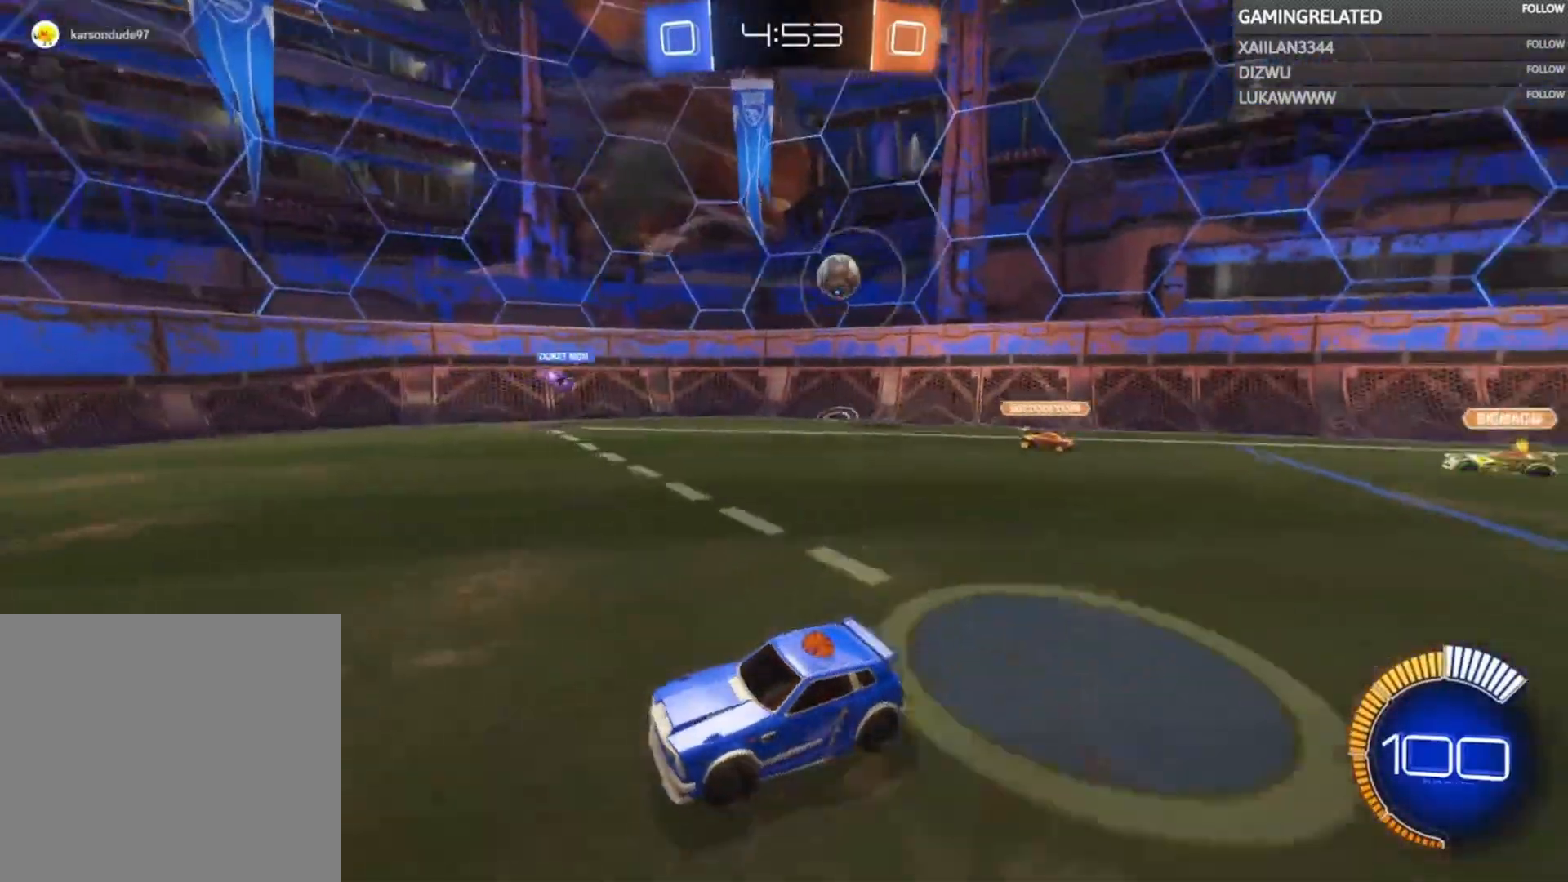
{"buttons": ["R2"], "left_stick": "center", "right_stick": "center", "events": [[100, "A", "down"], [100, "left_stick", "up"], [200, "A", "up"], [267, "A", "down"], [400, "A", "up"], [433, "left_stick", "center"]]}
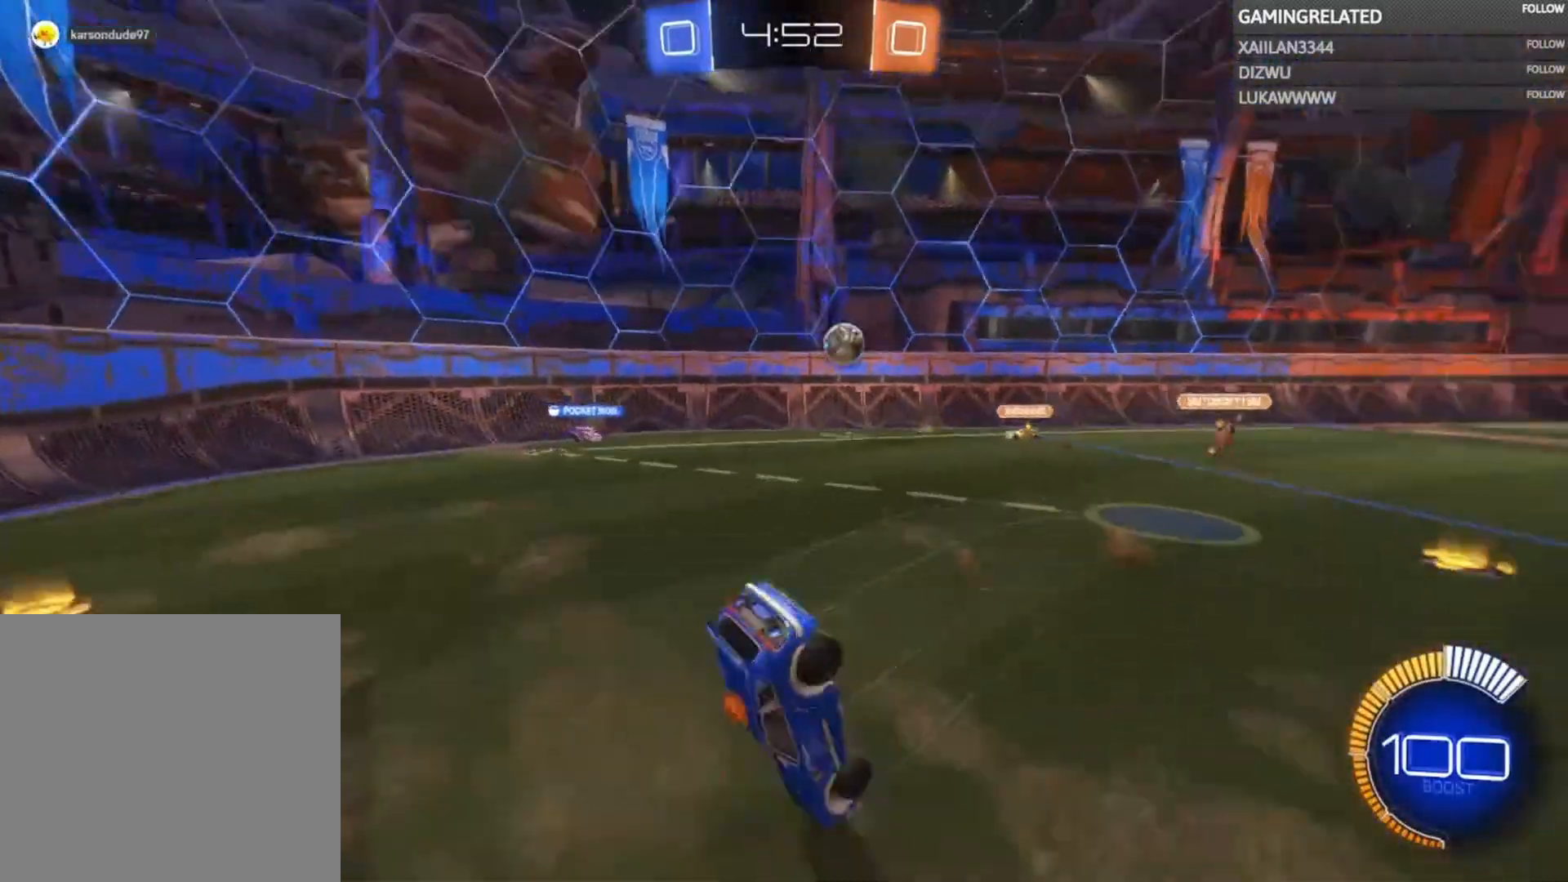
{"buttons": ["R2"], "left_stick": "left", "right_stick": "center", "events": [[433, "left_stick", "left"]]}
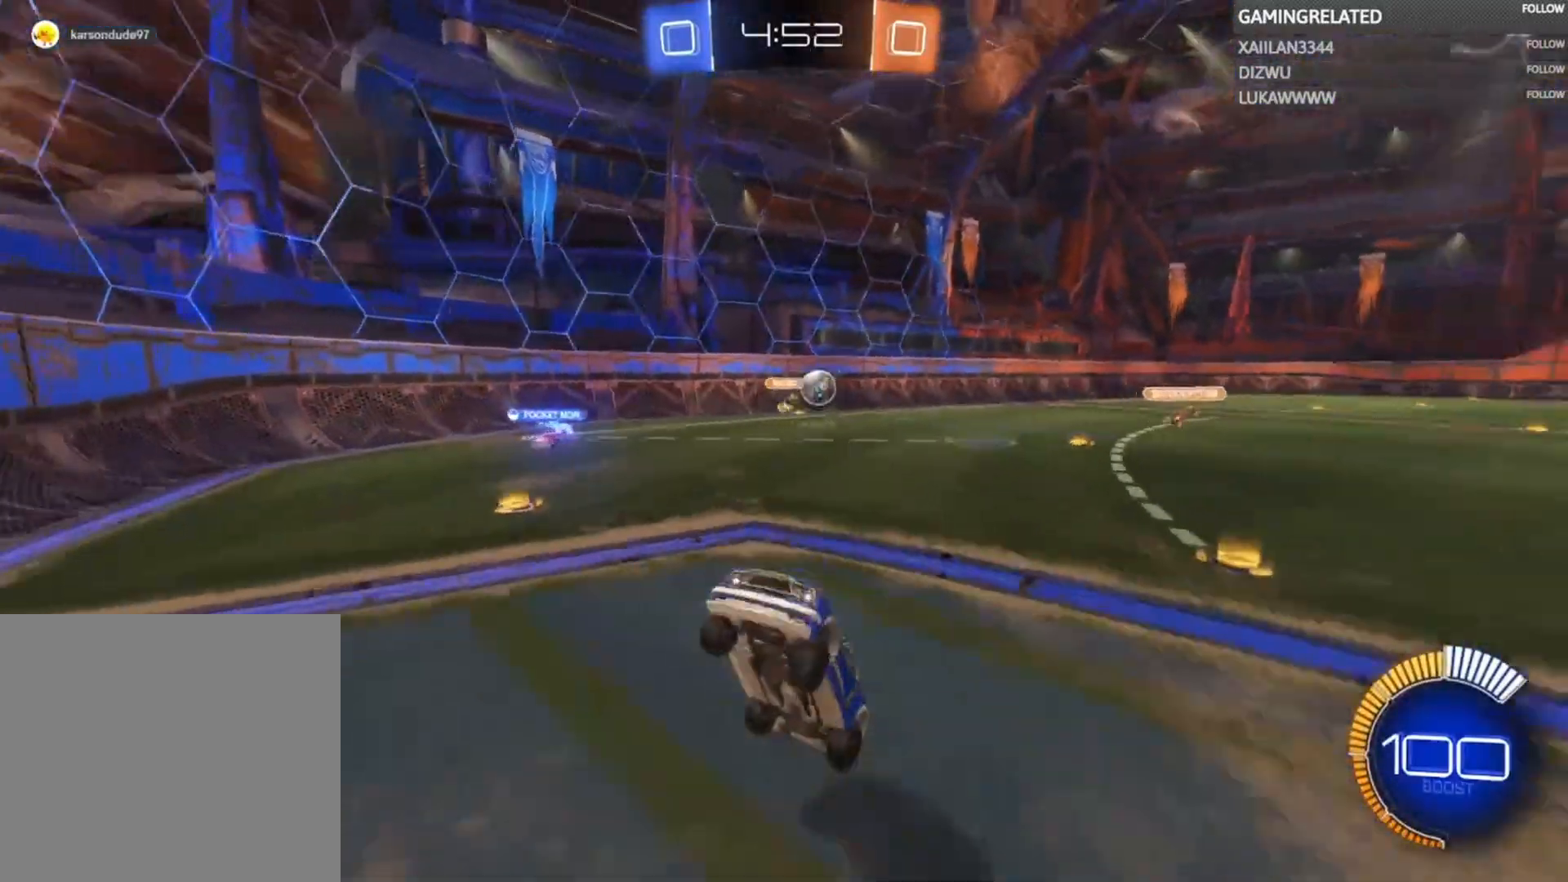
{"buttons": ["L2"], "left_stick": "left", "right_stick": "center", "events": [[300, "X", "down"], [367, "R2", "up"], [433, "L2", "down"], [433, "X", "up"]]}
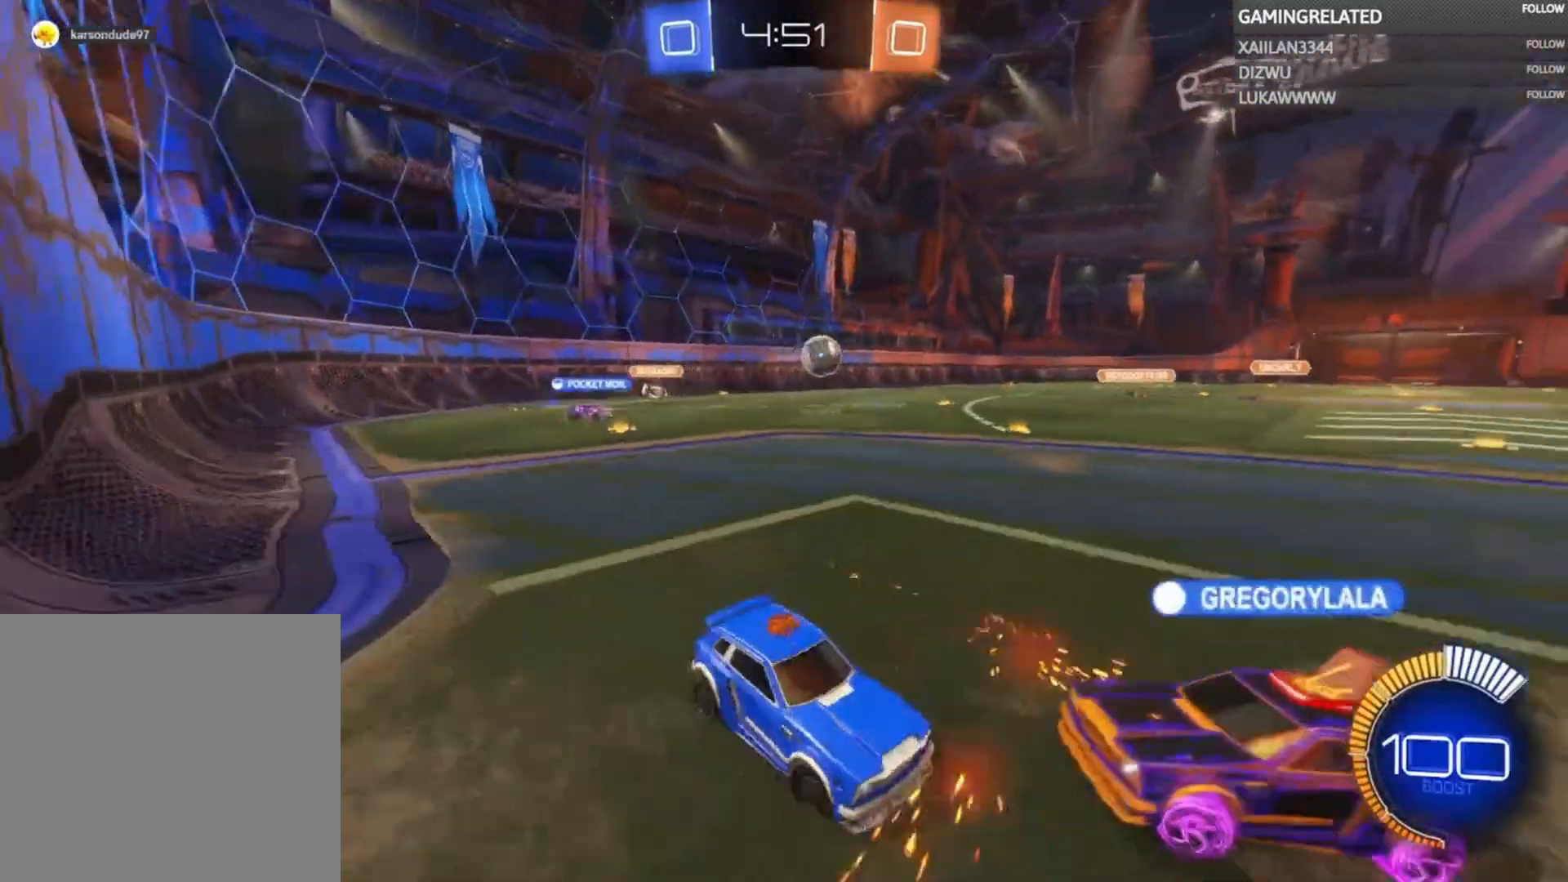
{"buttons": ["B", "R2"], "left_stick": "center", "right_stick": "center", "events": [[33, "L2", "up"], [33, "R2", "down"], [467, "B", "down"], [467, "left_stick", "center"]]}
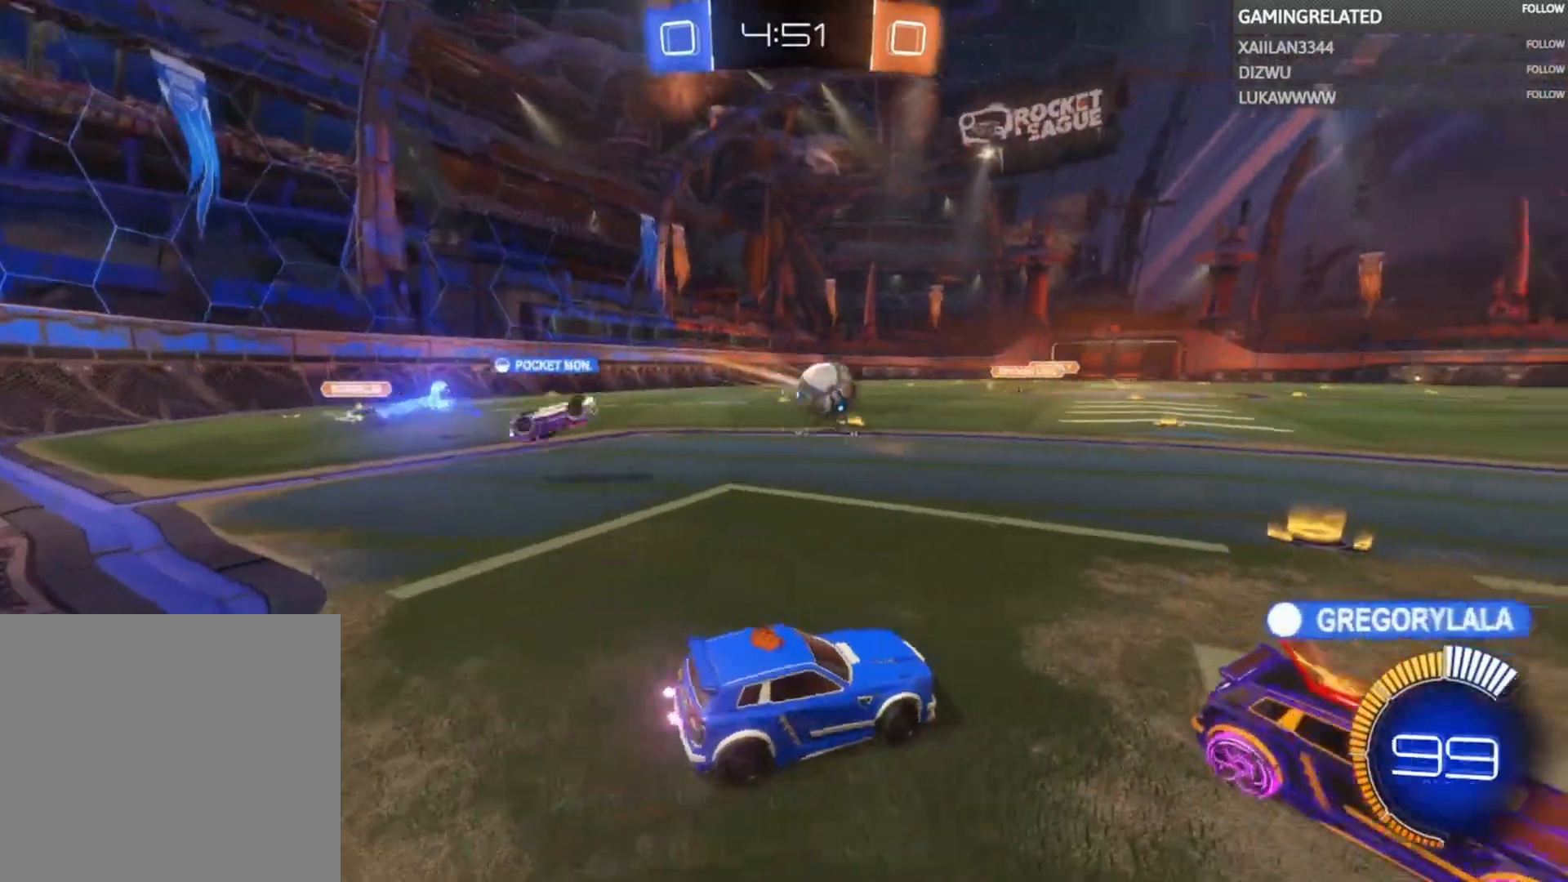
{"buttons": ["B", "R2"], "left_stick": "right", "right_stick": "center", "events": [[67, "left_stick", "right"], [167, "left_stick", "center"], [367, "left_stick", "right"]]}
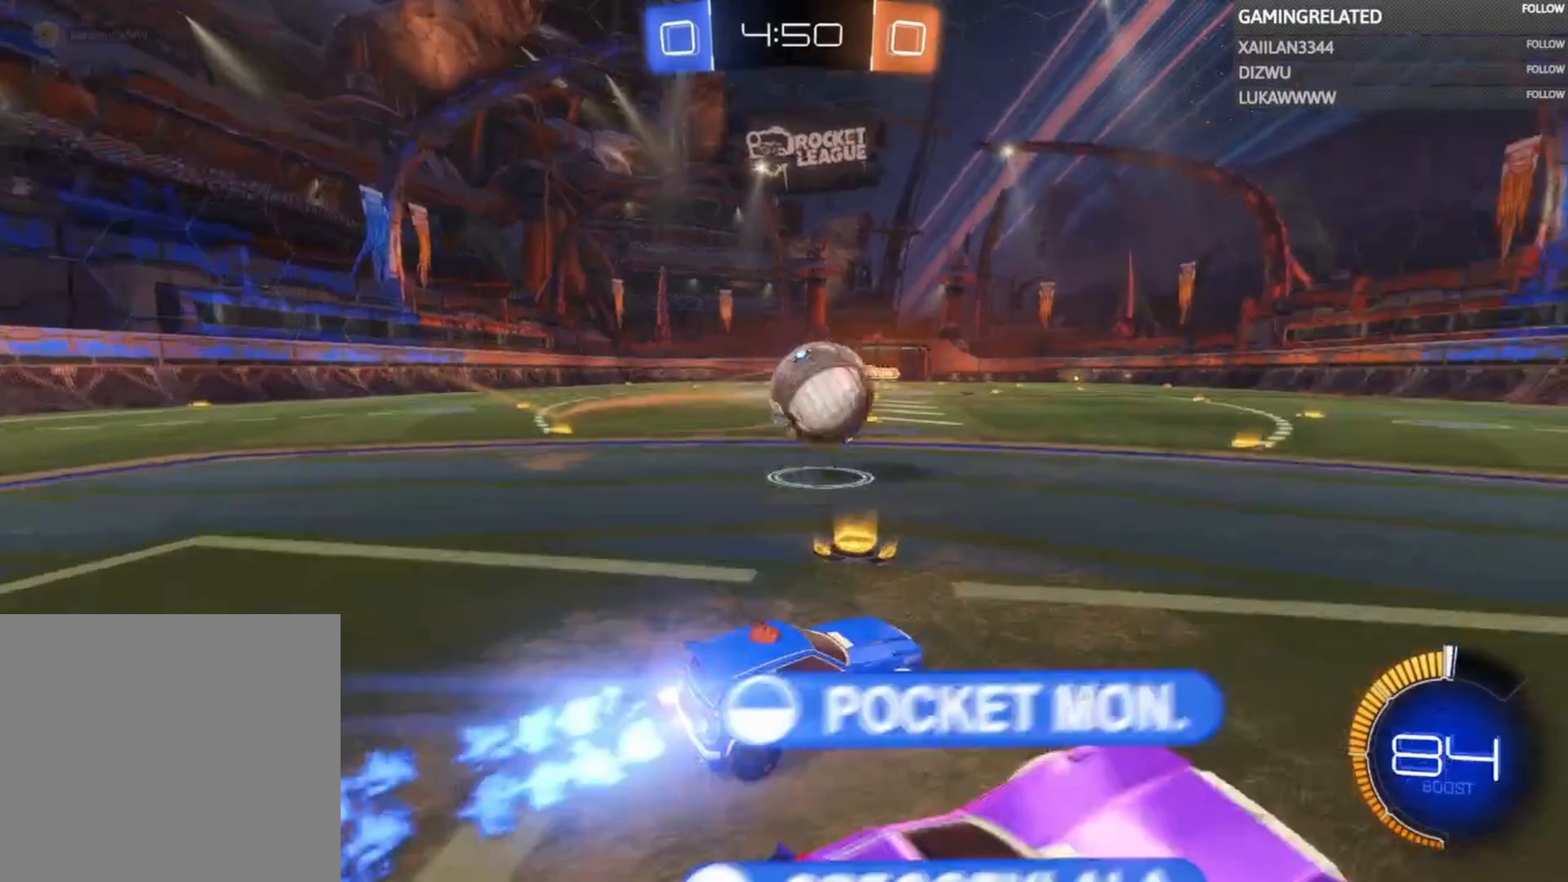
{"buttons": ["B", "R2"], "left_stick": "center", "right_stick": "center", "events": [[100, "B", "up"], [200, "left_stick", "center"], [267, "left_stick", "right"], [367, "B", "down"], [367, "left_stick", "left"], [467, "left_stick", "center"]]}
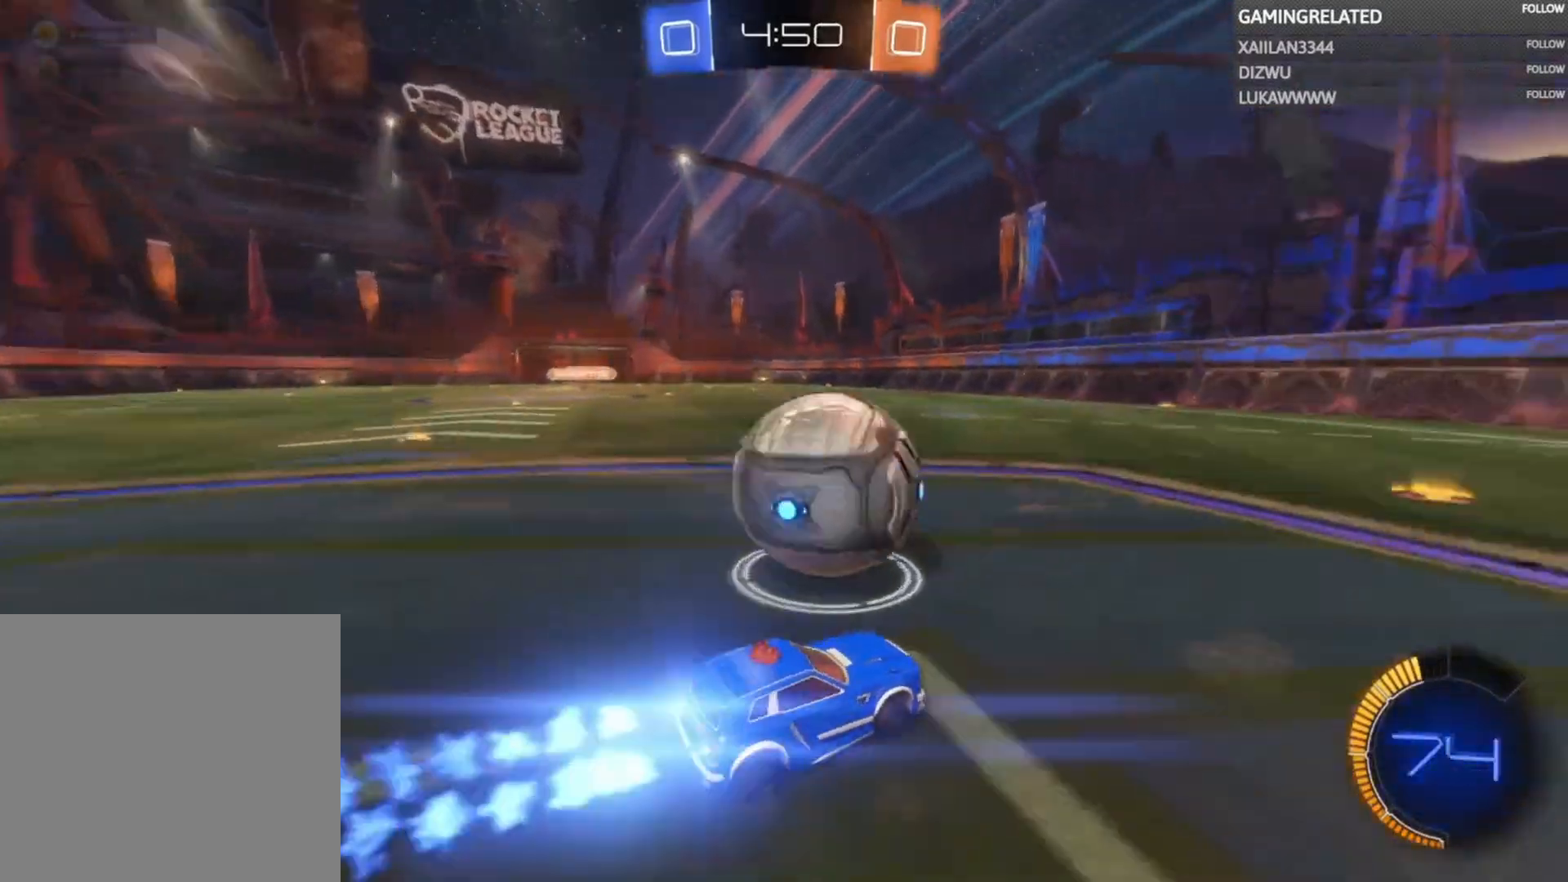
{"buttons": ["R2"], "left_stick": "left", "right_stick": "center", "events": [[133, "left_stick", "up-right"], [200, "left_stick", "right"], [267, "B", "up"], [333, "left_stick", "center"], [400, "left_stick", "left"]]}
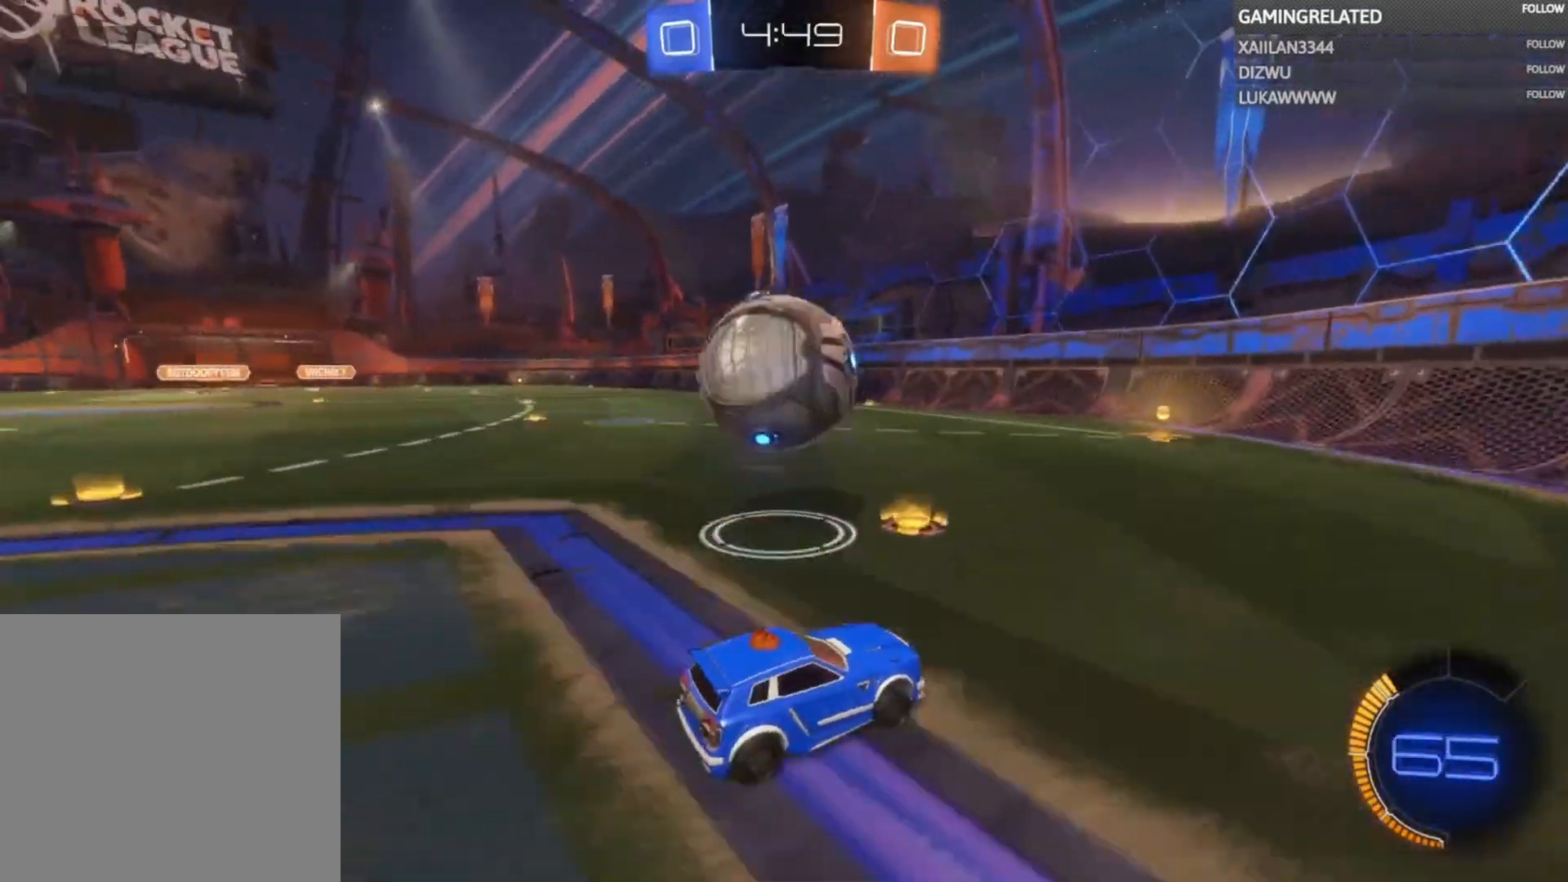
{"buttons": ["B", "R2"], "left_stick": "center", "right_stick": "center", "events": [[300, "left_stick", "down-right"], [367, "L2", "down"], [500, "B", "down"], [500, "L2", "up"], [500, "left_stick", "center"]]}